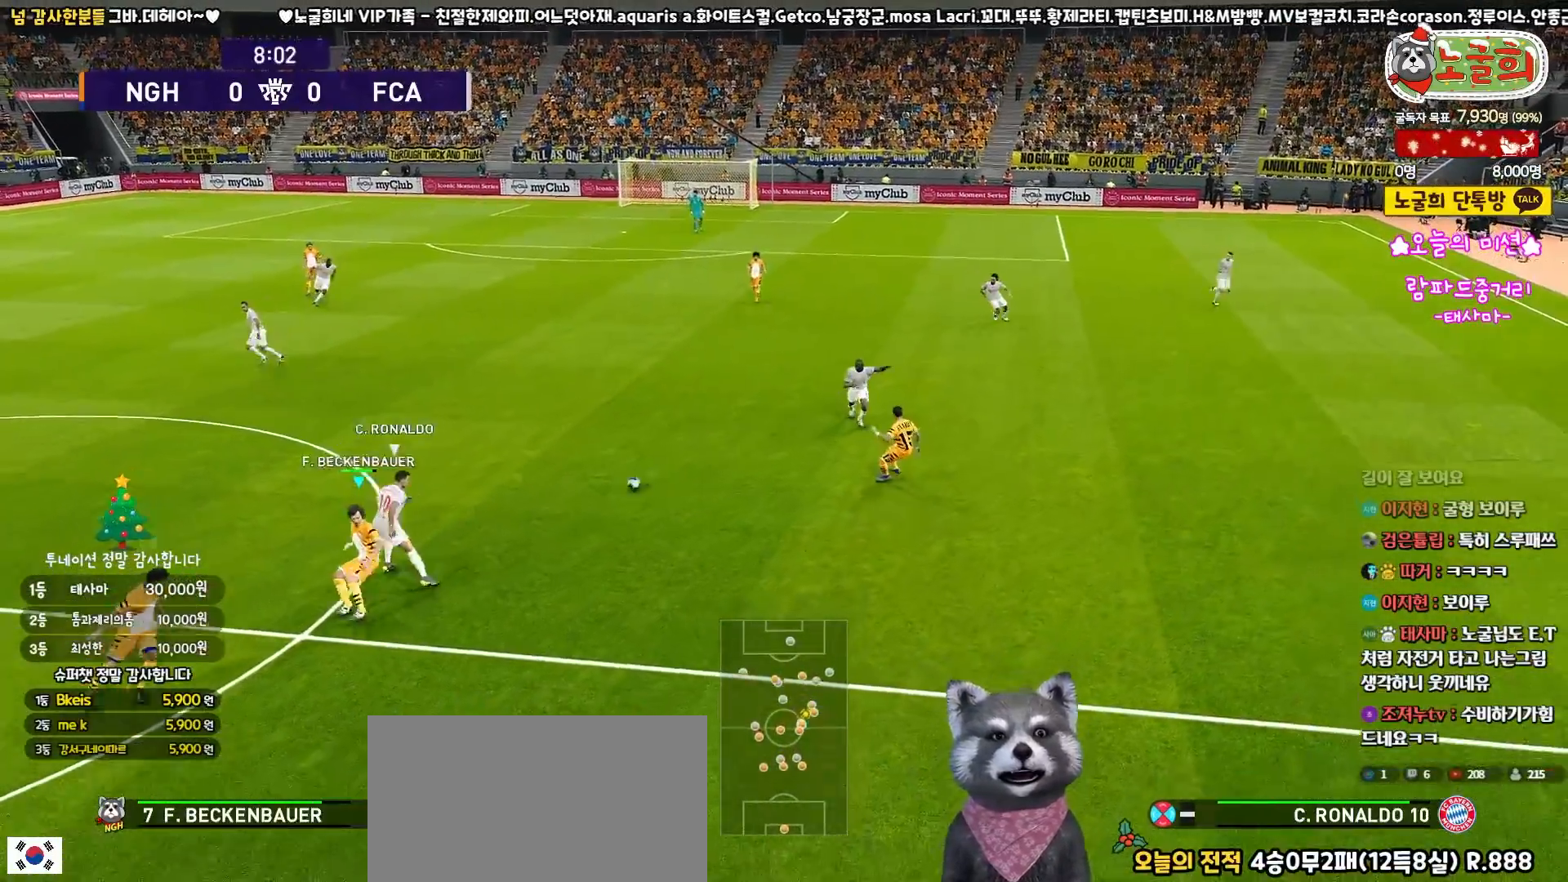
Gameplay with a controller (PlayStation layout); each line is a JSON object with the inputs held at the frame after it. "events" lists button and stick changes between this image and that frame as [ms after this image, input, new state], when the widget could be followed in between.
{"buttons": ["R1", "R2", "L3"], "left_stick": "up", "right_stick": "center", "events": [[350, "left_stick", "up"]]}
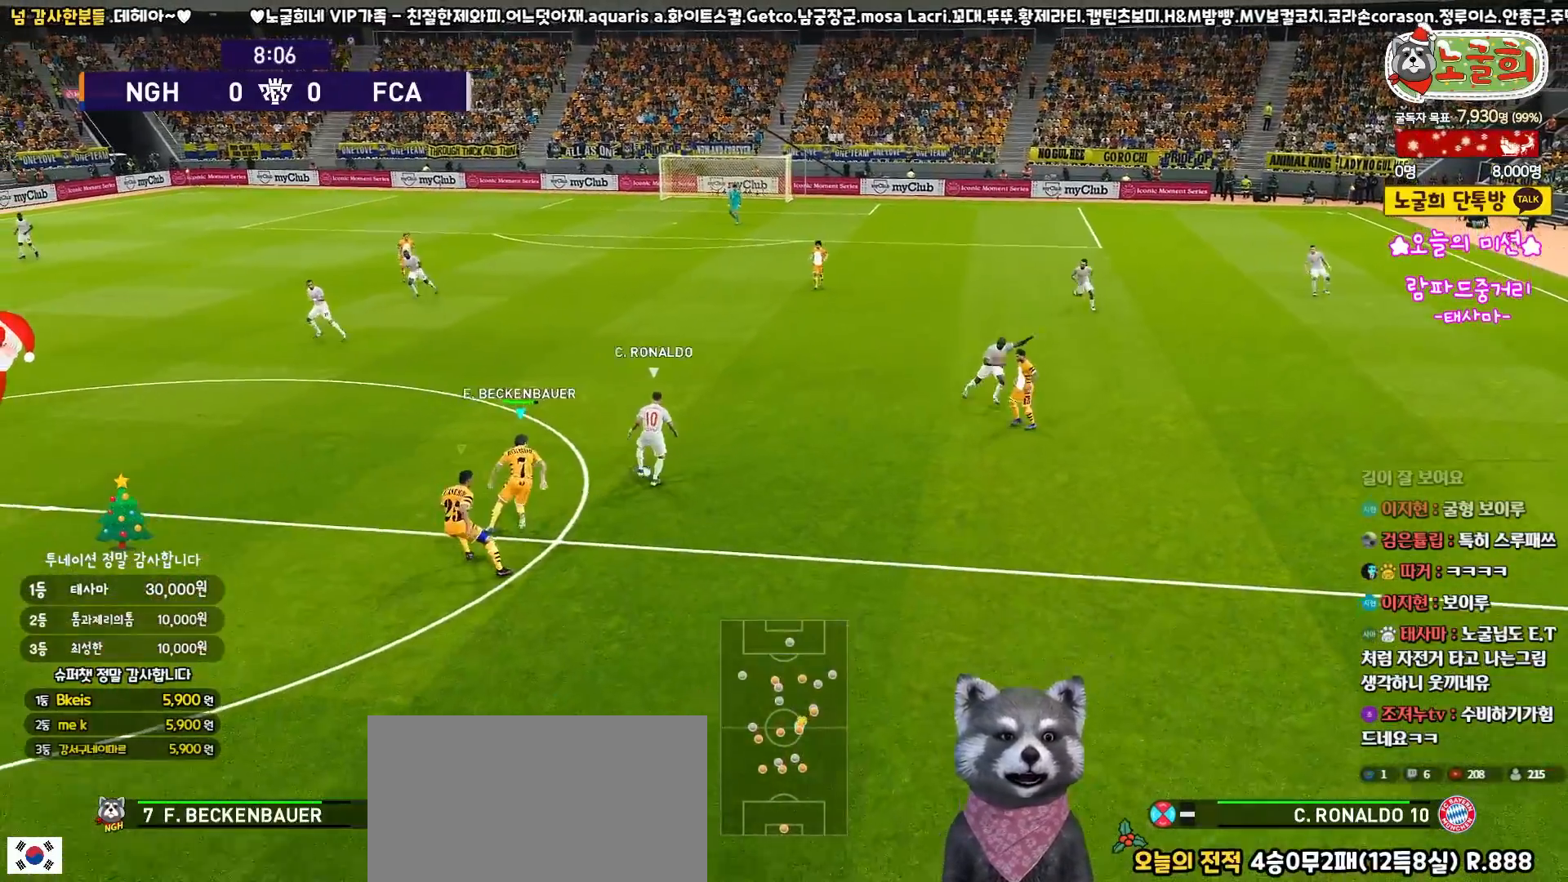
{"buttons": ["CROSS", "R1", "R2", "L3"], "left_stick": "up", "right_stick": "center", "events": [[433, "CROSS", "down"]]}
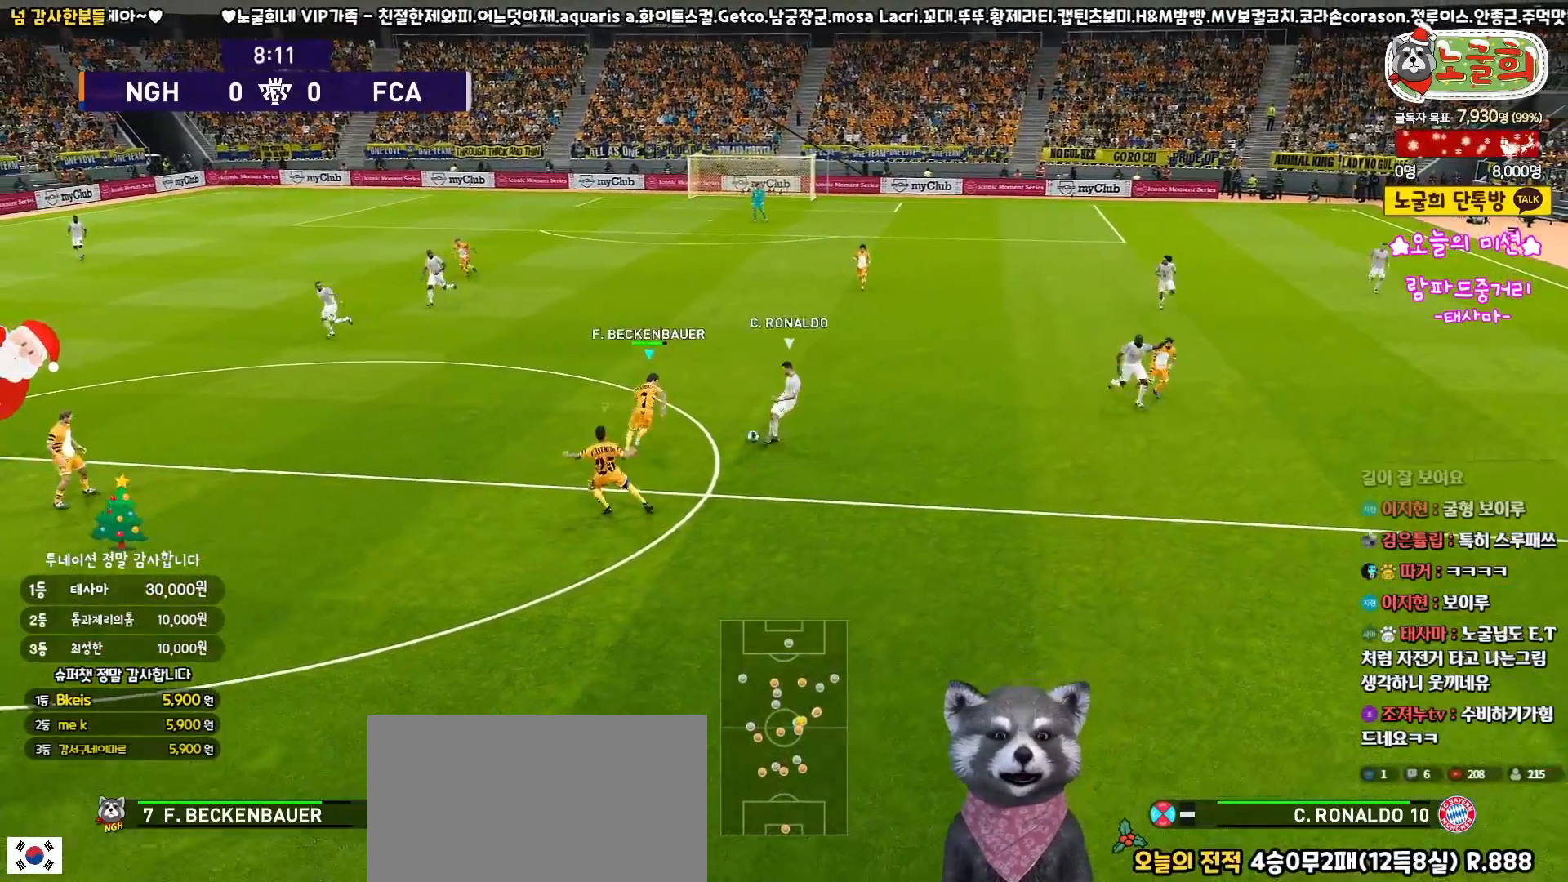
{"buttons": ["R1", "R2", "L3"], "left_stick": "left", "right_stick": "left", "events": [[33, "R2", "up"], [33, "left_stick", "up-left"], [350, "left_stick", "left"], [433, "CROSS", "up"], [467, "R2", "down"], [467, "right_stick", "left"]]}
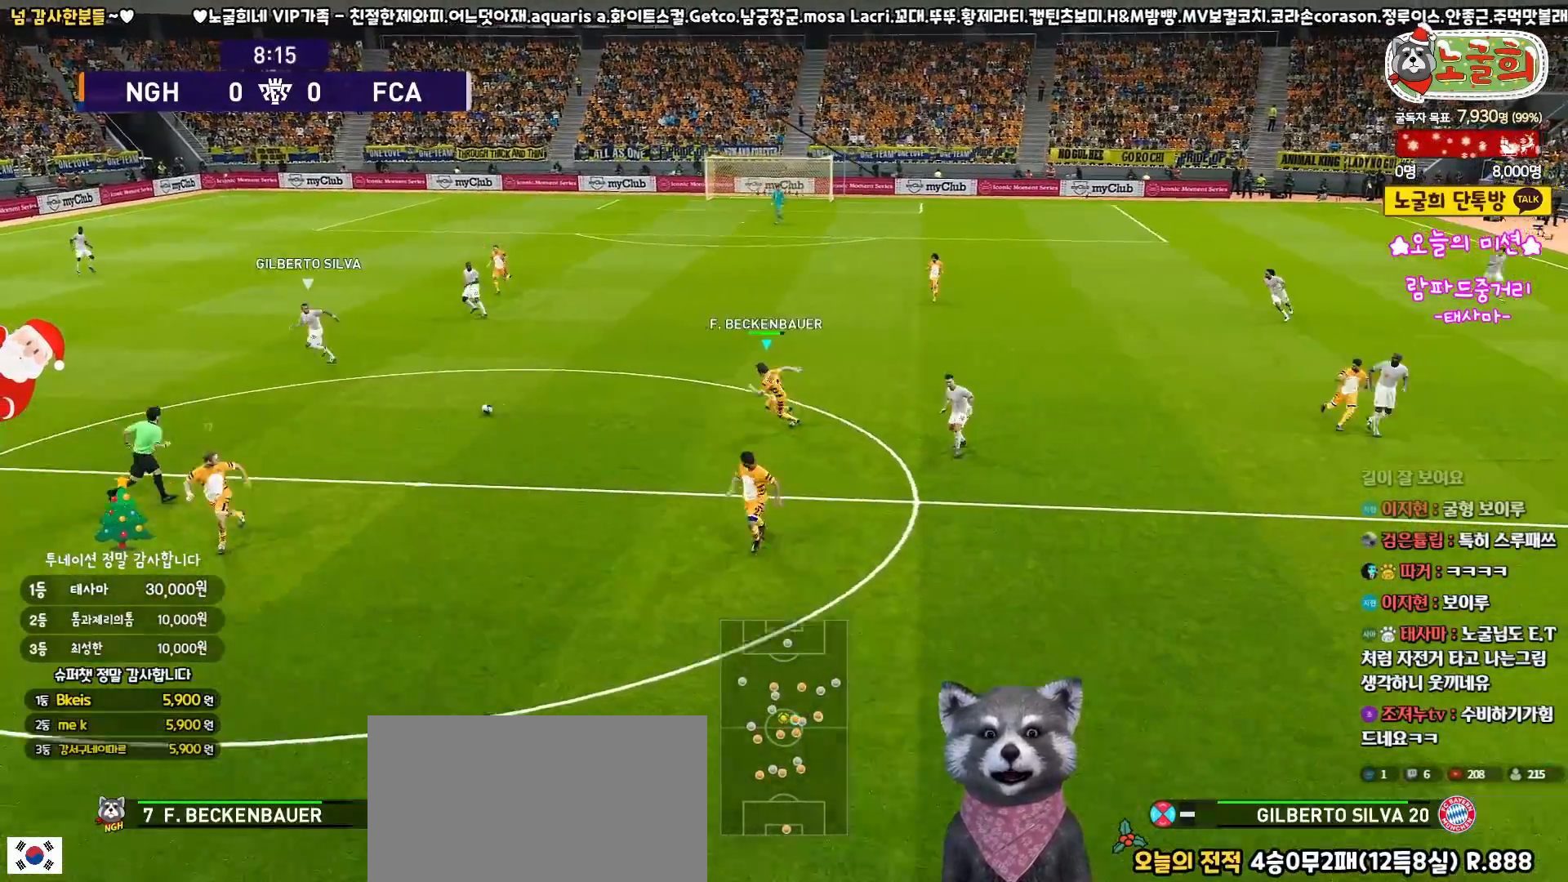
{"buttons": ["R1", "R2", "L3"], "left_stick": "left", "right_stick": "center", "events": [[33, "right_stick", "center"]]}
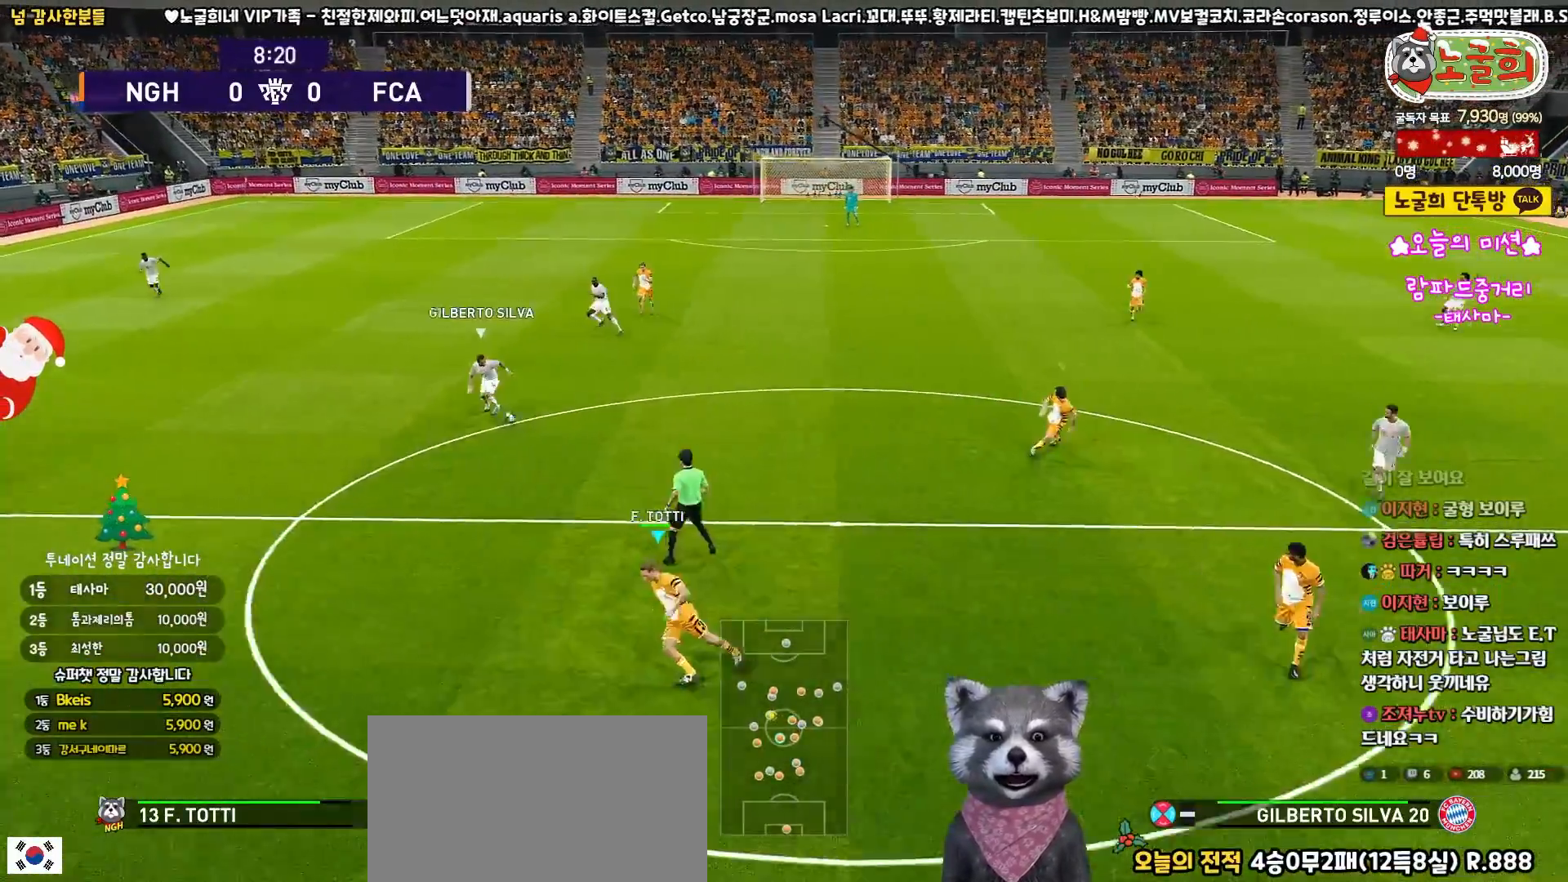
{"buttons": ["R1", "R2", "L3"], "left_stick": "left", "right_stick": "center", "events": []}
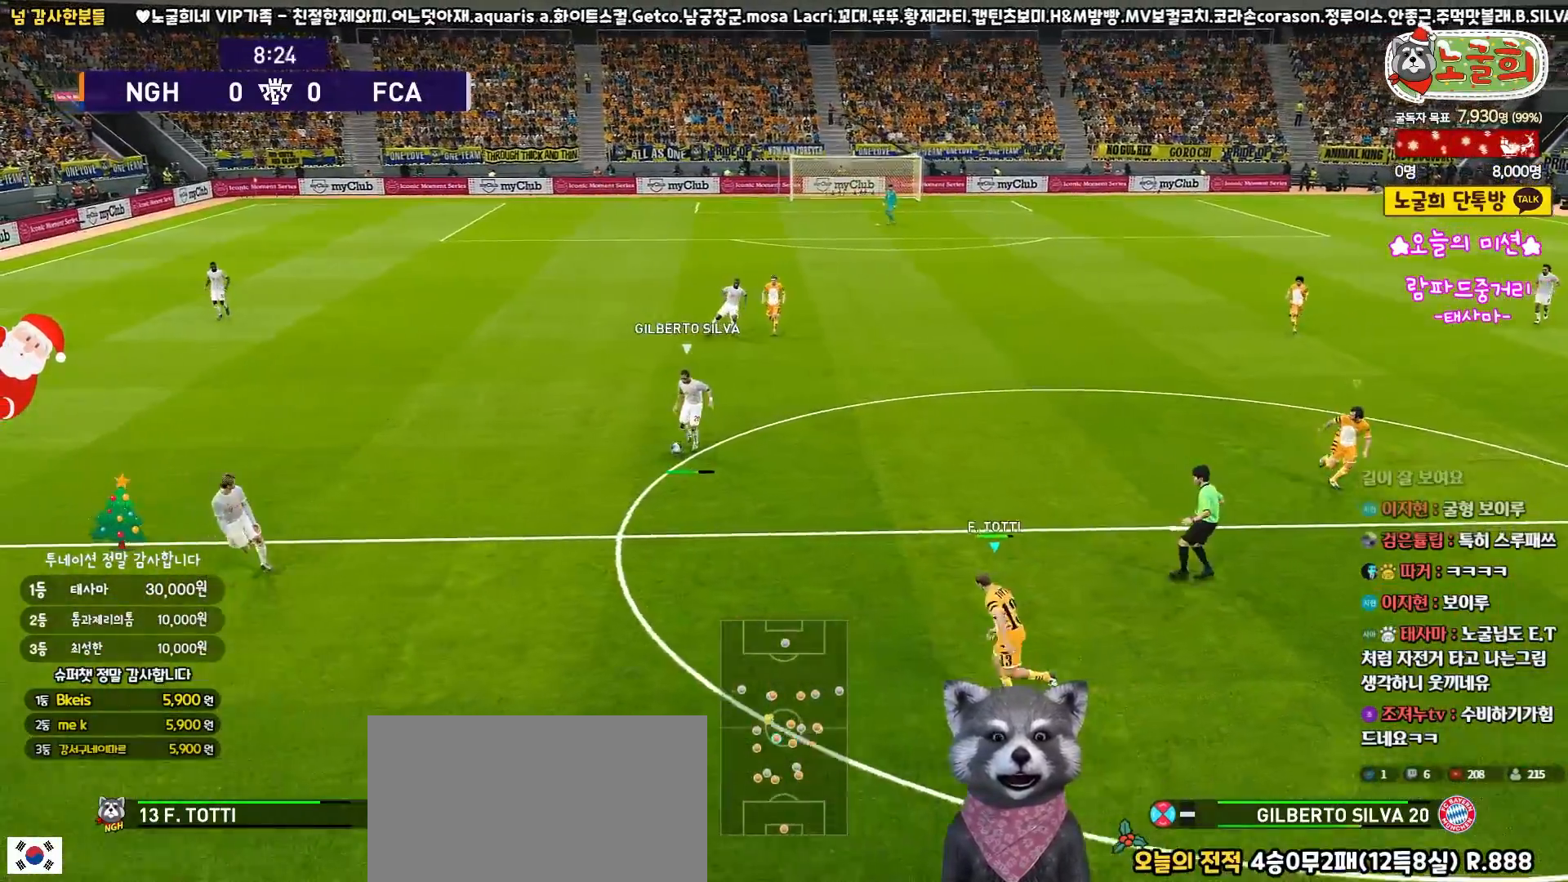
{"buttons": ["R1", "R2", "L3"], "left_stick": "down-left", "right_stick": "center", "events": [[283, "left_stick", "down-left"]]}
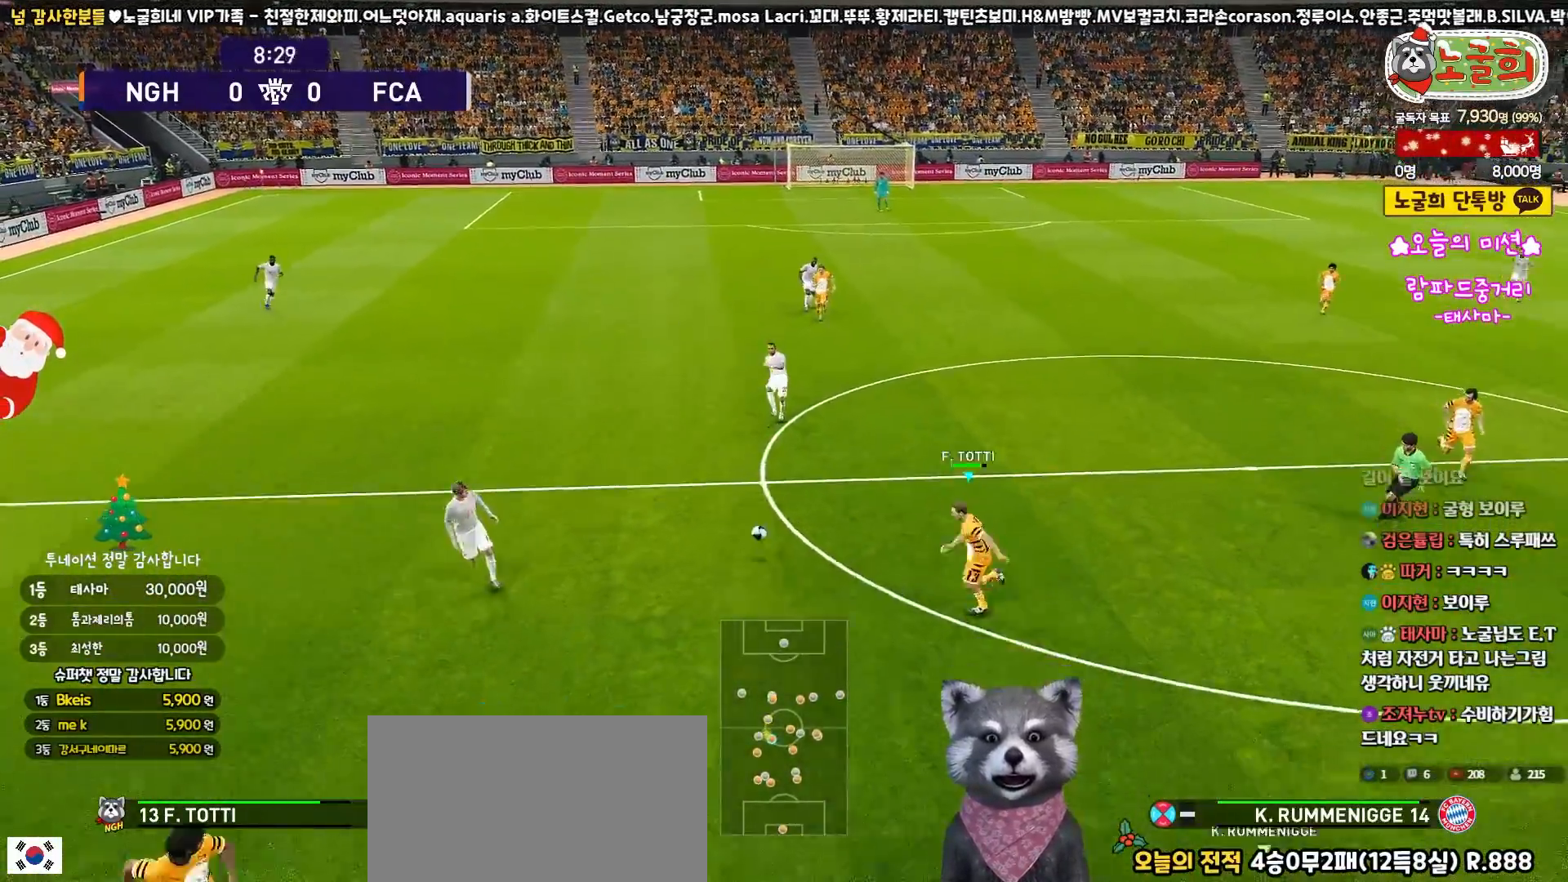
{"buttons": ["R1", "R2", "L3"], "left_stick": "down-right", "right_stick": "center", "events": [[67, "left_stick", "down"], [250, "left_stick", "down-right"]]}
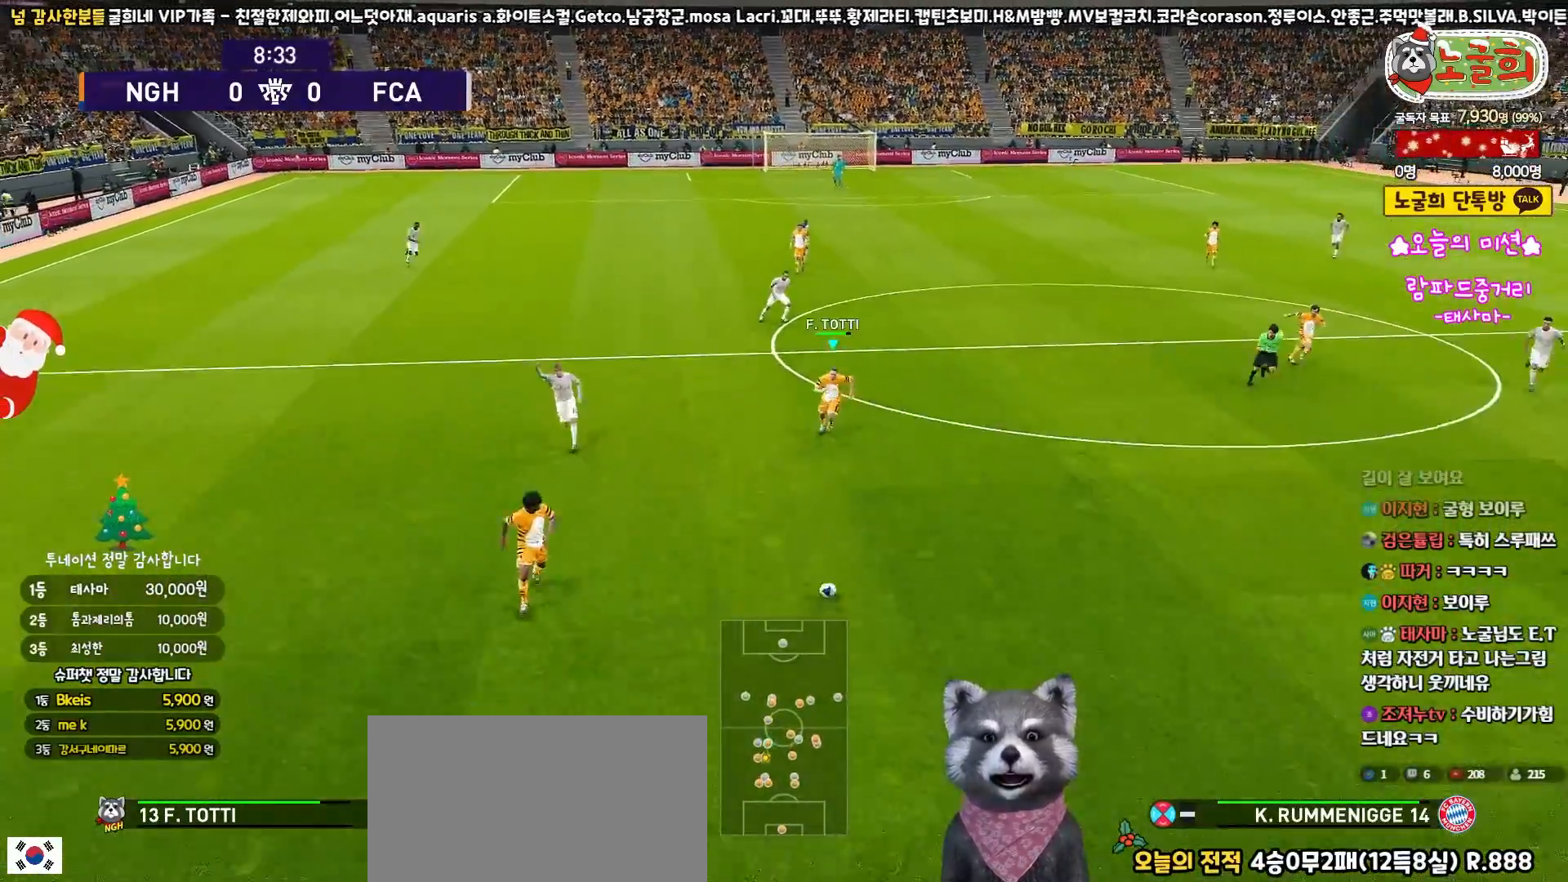
{"buttons": ["R1", "R2", "L3"], "left_stick": "down-right", "right_stick": "center", "events": []}
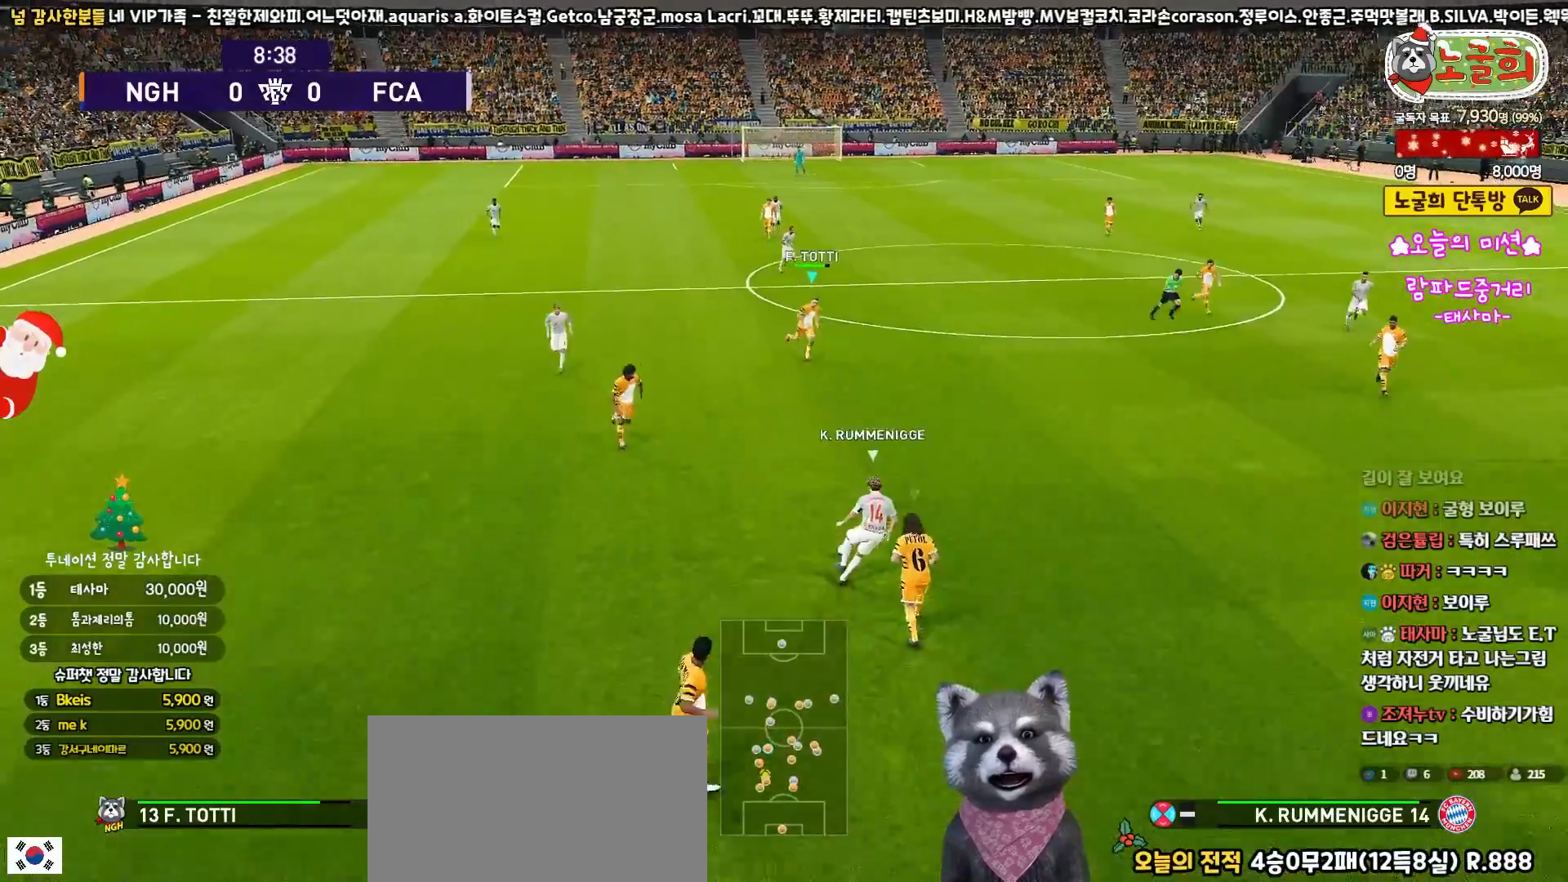
{"buttons": ["SQUARE", "R1", "R2", "L3"], "left_stick": "down-right", "right_stick": "center", "events": [[233, "SQUARE", "down"]]}
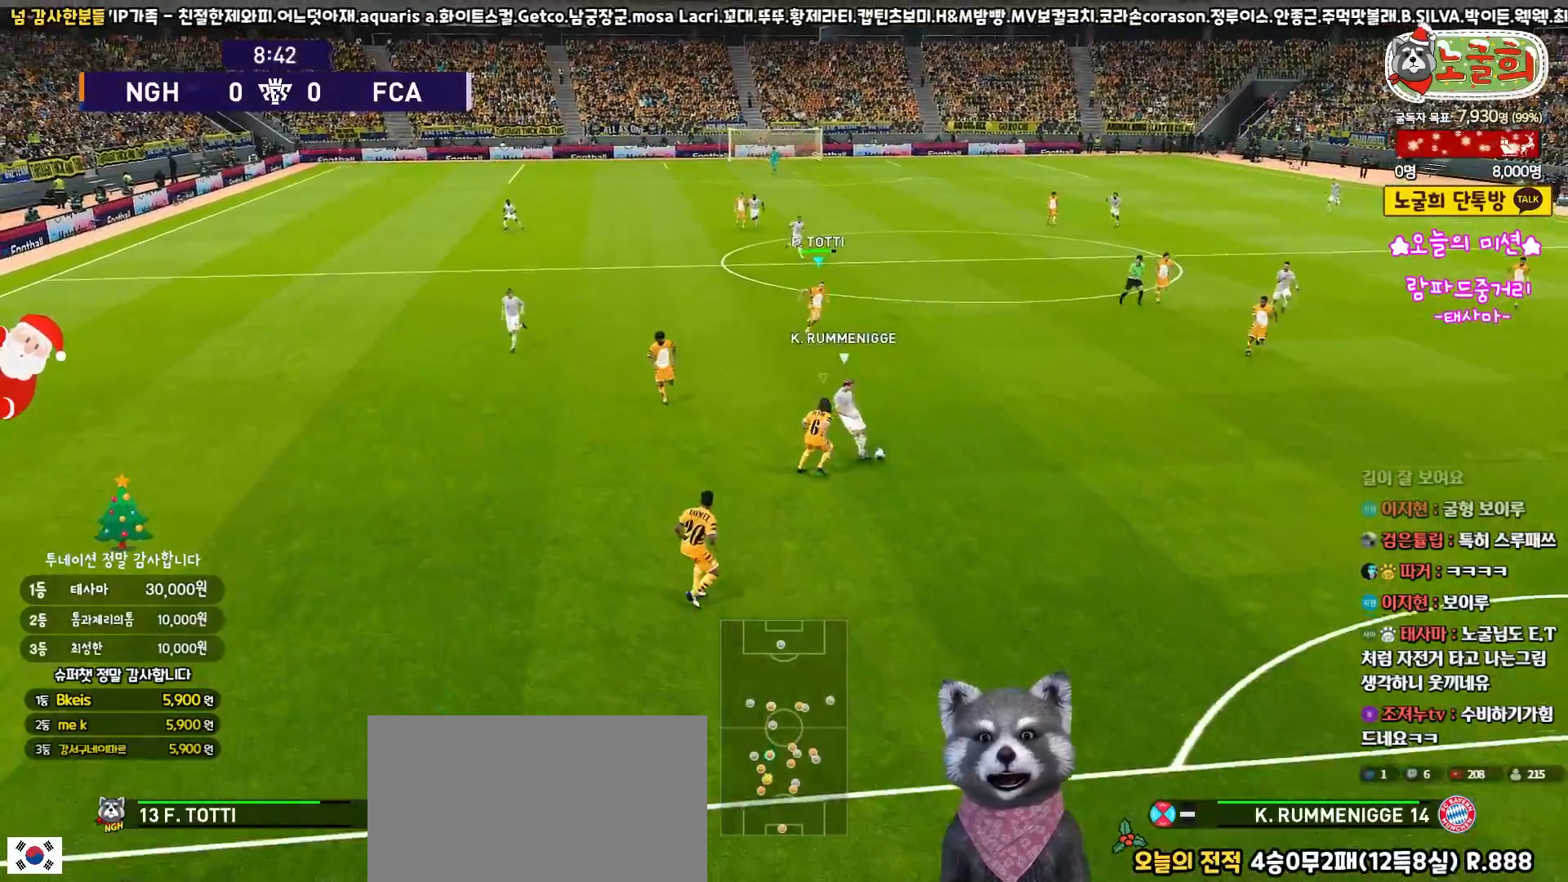
{"buttons": ["SQUARE", "R1", "R2", "L3"], "left_stick": "down-right", "right_stick": "center", "events": []}
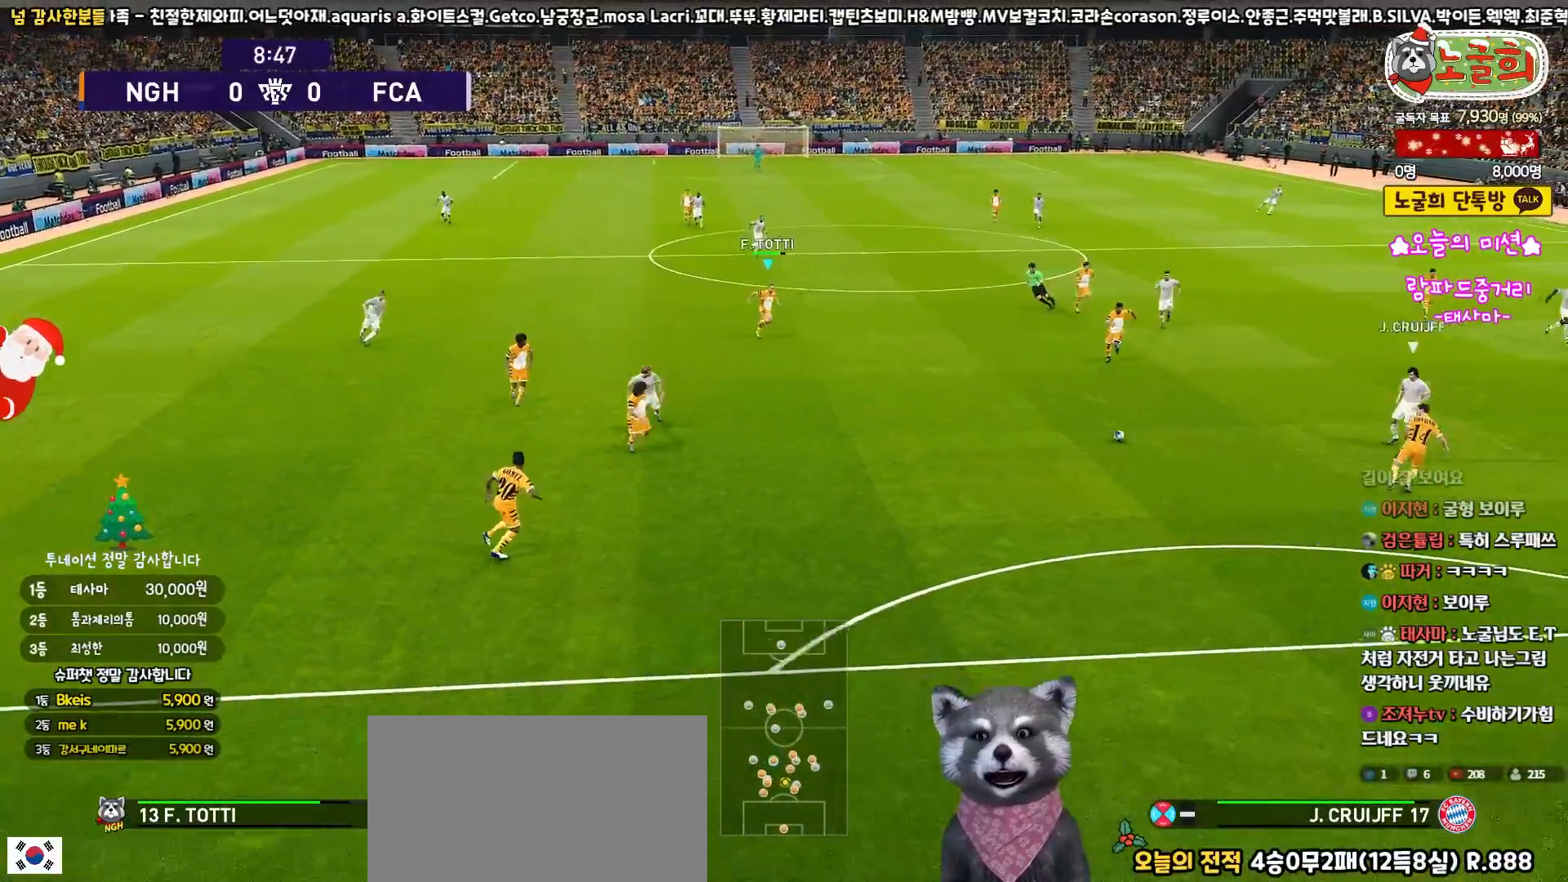
{"buttons": ["CROSS", "SQUARE", "R1", "R2", "L3"], "left_stick": "left", "right_stick": "center", "events": [[50, "L1", "down"], [100, "CROSS", "down"], [100, "left_stick", "down-left"], [183, "L1", "up"], [183, "left_stick", "left"]]}
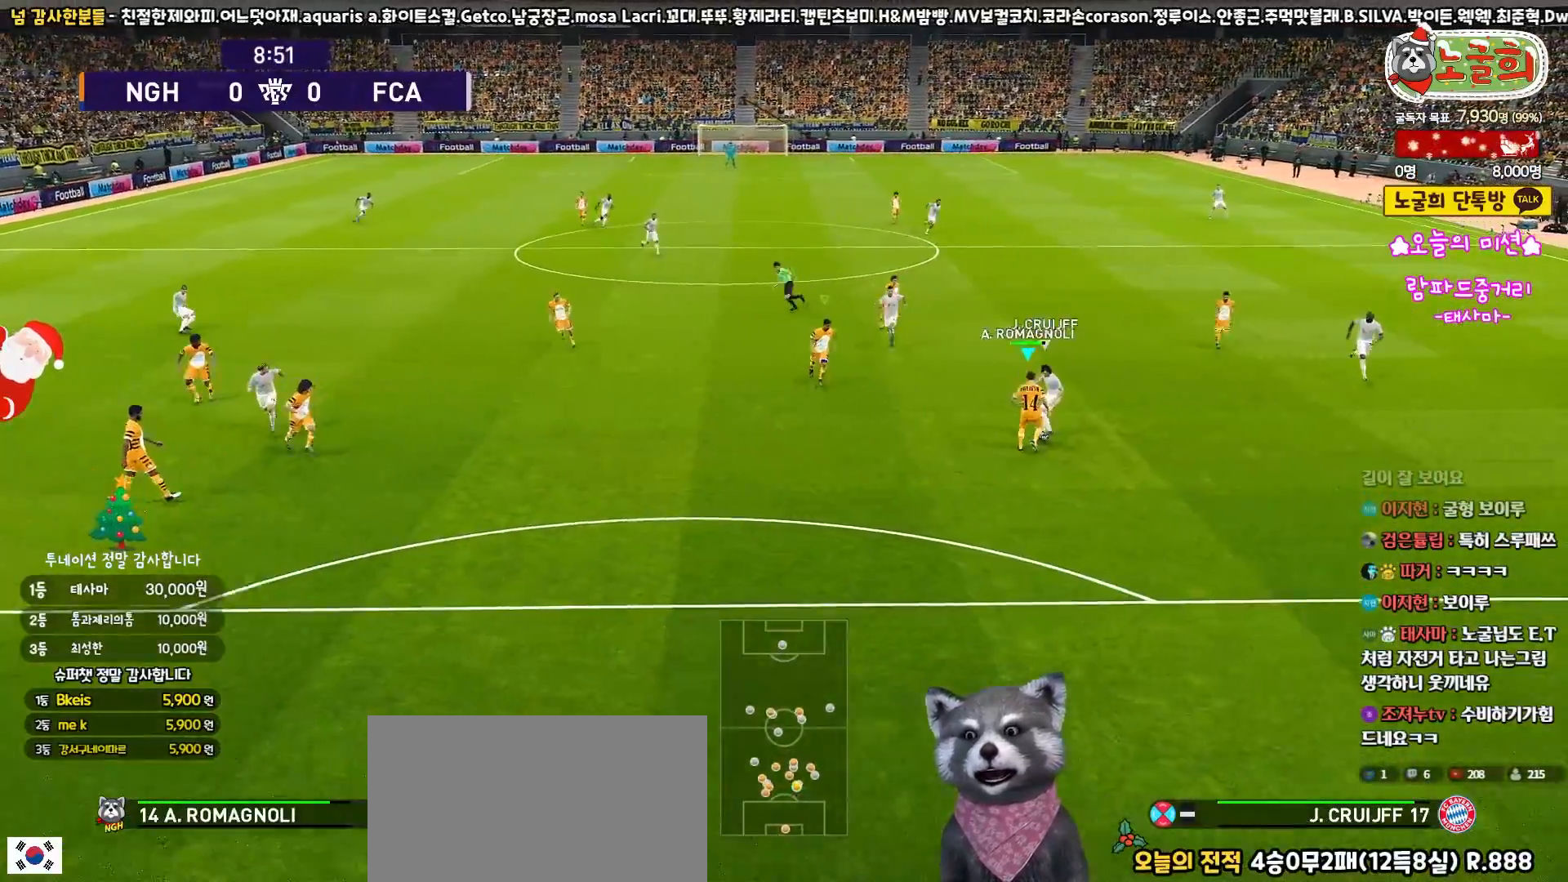
{"buttons": ["CROSS", "SQUARE", "R1"], "left_stick": "down-right", "right_stick": "center", "events": [[150, "R2", "up"], [267, "L3", "up"], [267, "left_stick", "up"], [417, "left_stick", "down-right"]]}
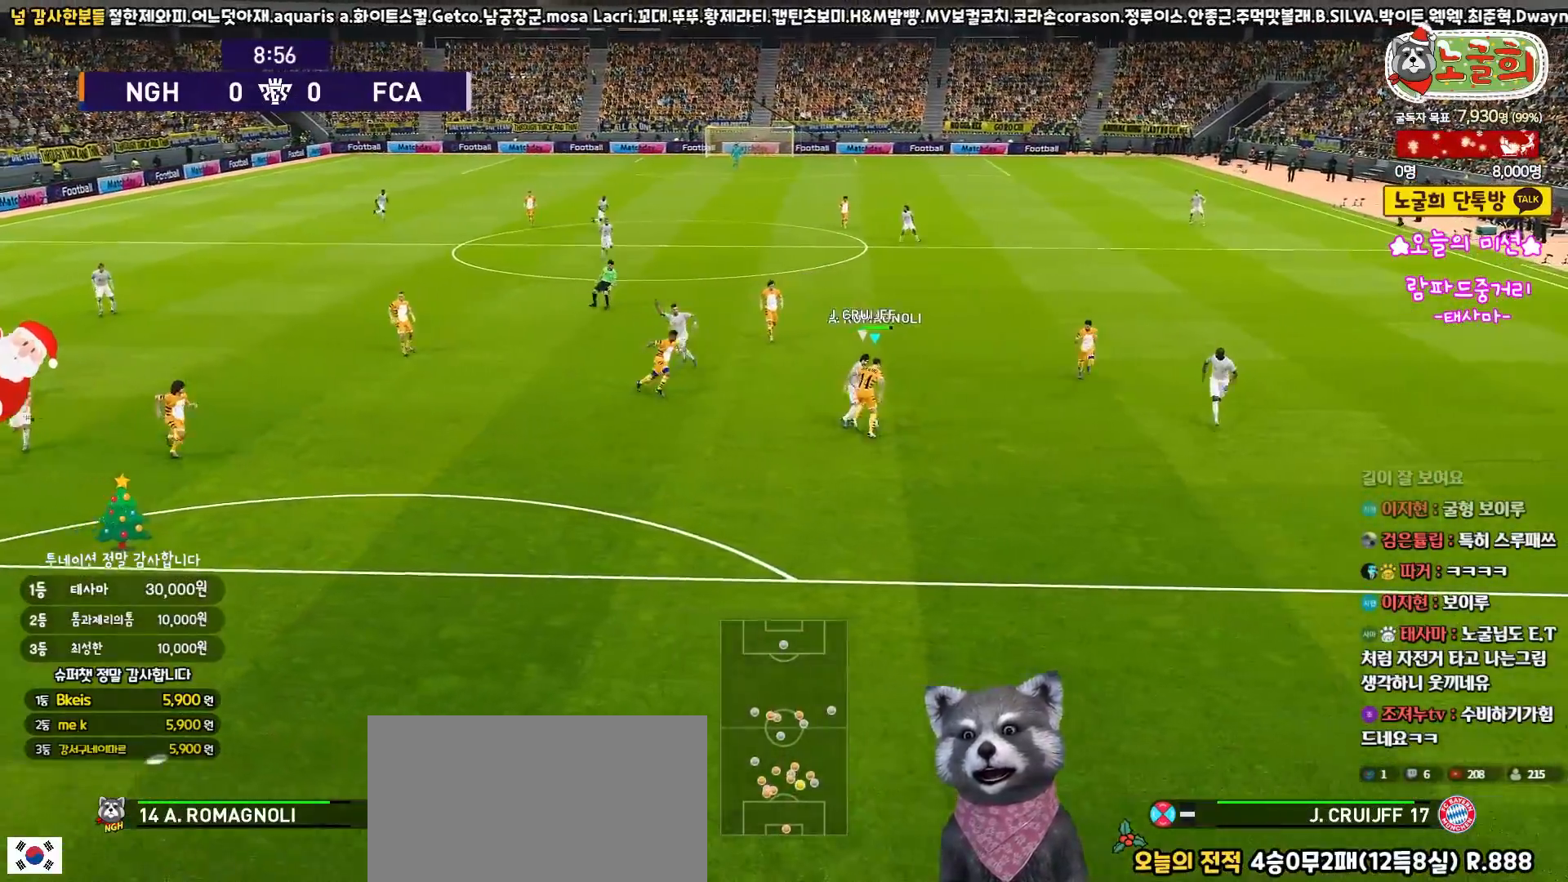
{"buttons": ["CROSS", "SQUARE", "R1", "L3"], "left_stick": "down-right", "right_stick": "center", "events": [[117, "left_stick", "right"], [233, "L3", "down"], [400, "left_stick", "down-right"]]}
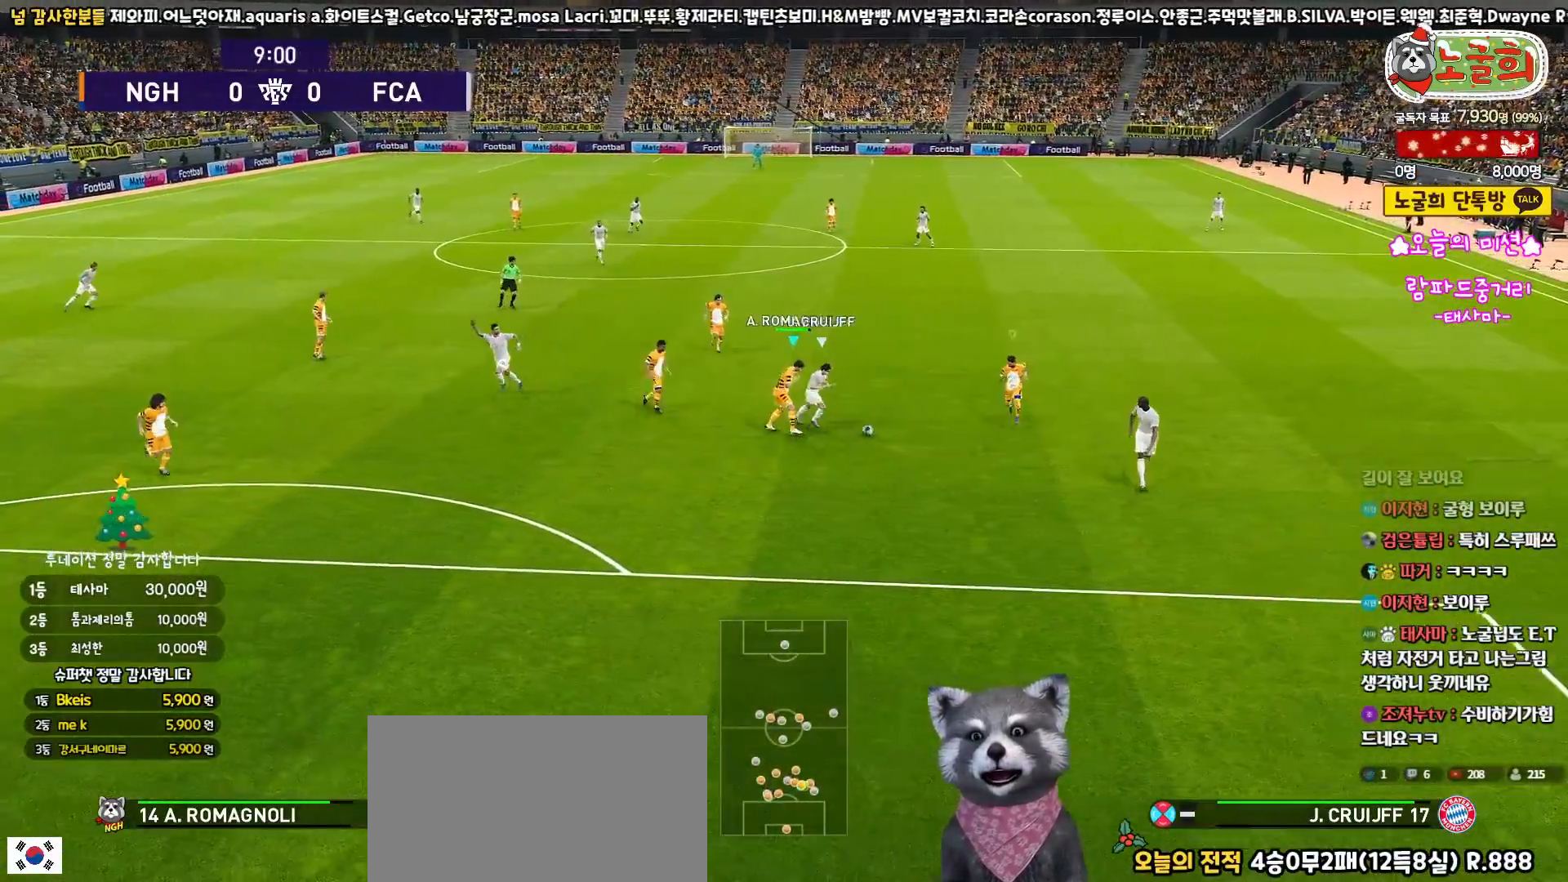
{"buttons": ["CROSS", "SQUARE", "R1", "L3"], "left_stick": "down-left", "right_stick": "center", "events": [[50, "CROSS", "up"], [133, "CROSS", "down"], [133, "left_stick", "down"], [267, "L1", "down"], [300, "left_stick", "down-left"], [400, "L1", "up"]]}
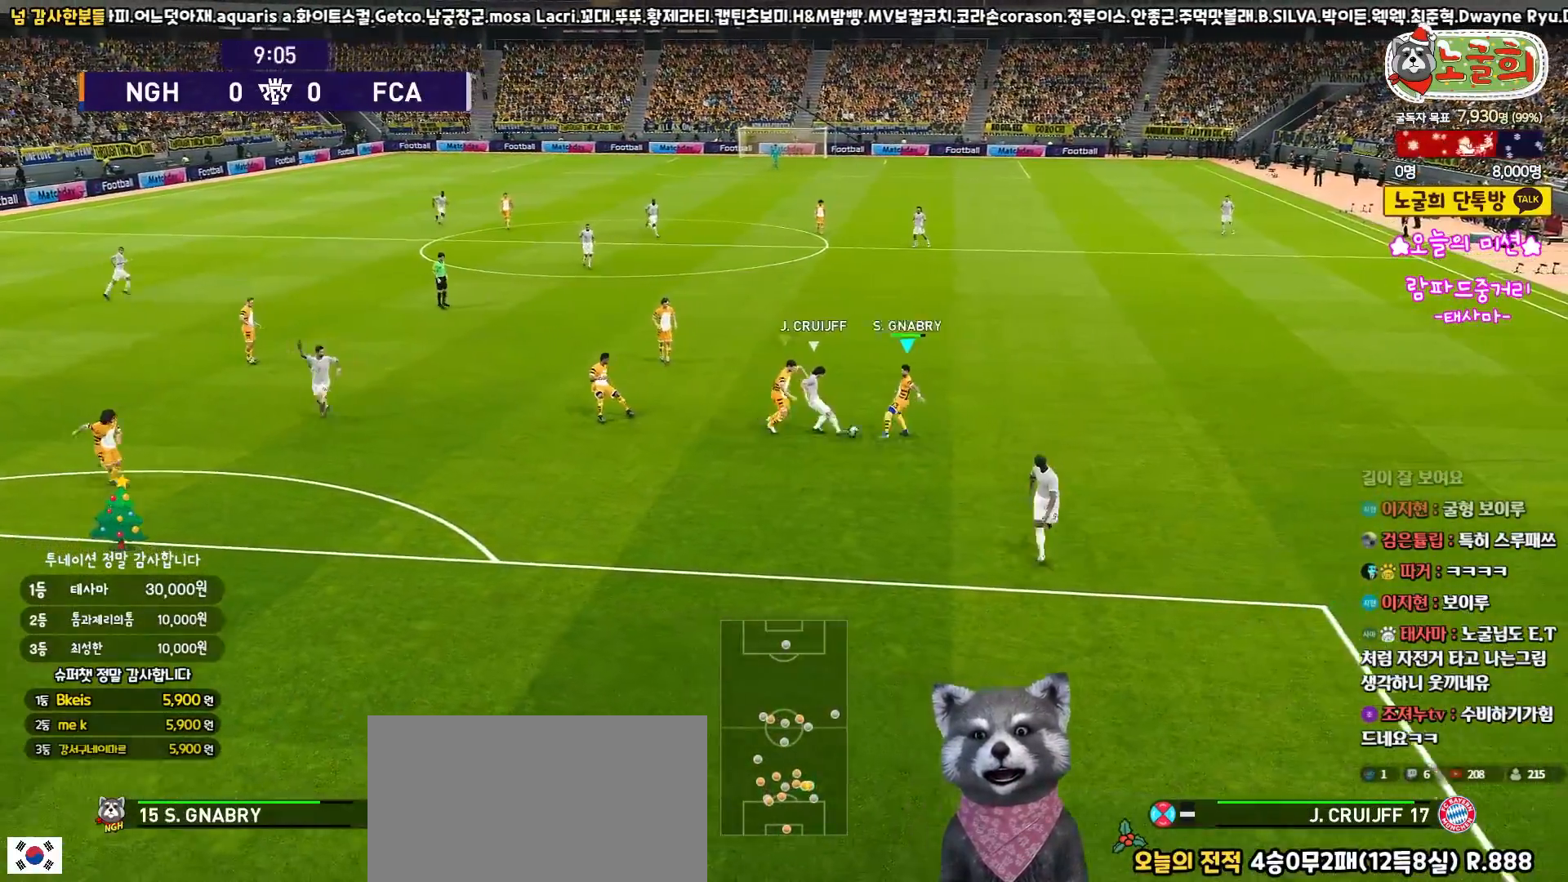
{"buttons": ["CROSS", "SQUARE", "R1", "L3"], "left_stick": "down-right", "right_stick": "center", "events": [[33, "L3", "up"], [83, "left_stick", "down"], [250, "left_stick", "right"], [450, "L3", "down"], [450, "left_stick", "down-right"]]}
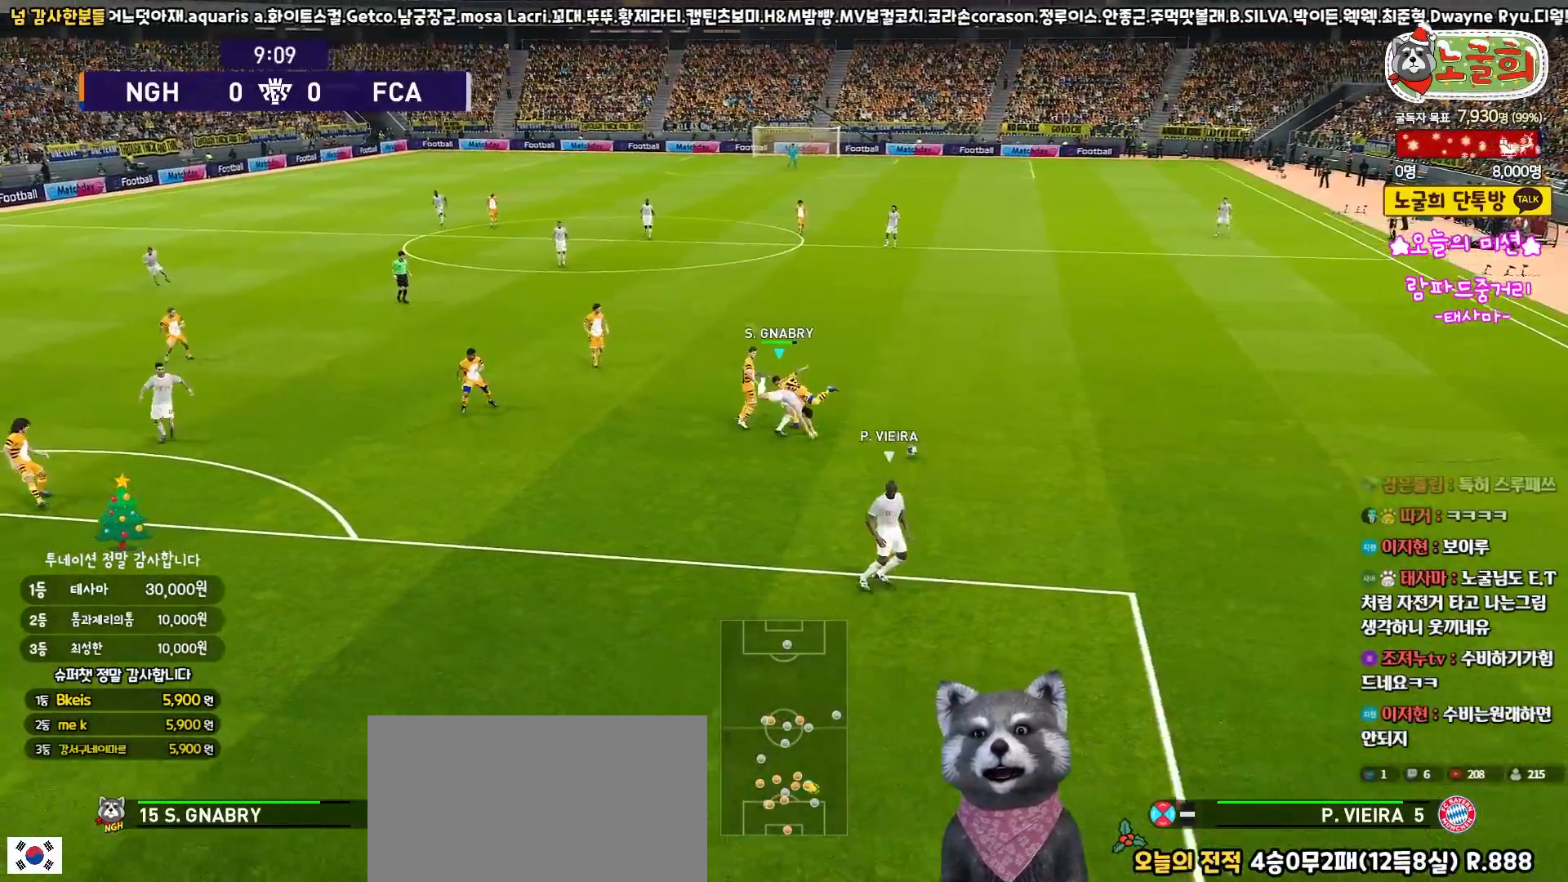
{"buttons": ["CROSS", "SQUARE", "R1", "L3"], "left_stick": "down-right", "right_stick": "center", "events": [[350, "L1", "down"], [483, "L1", "up"]]}
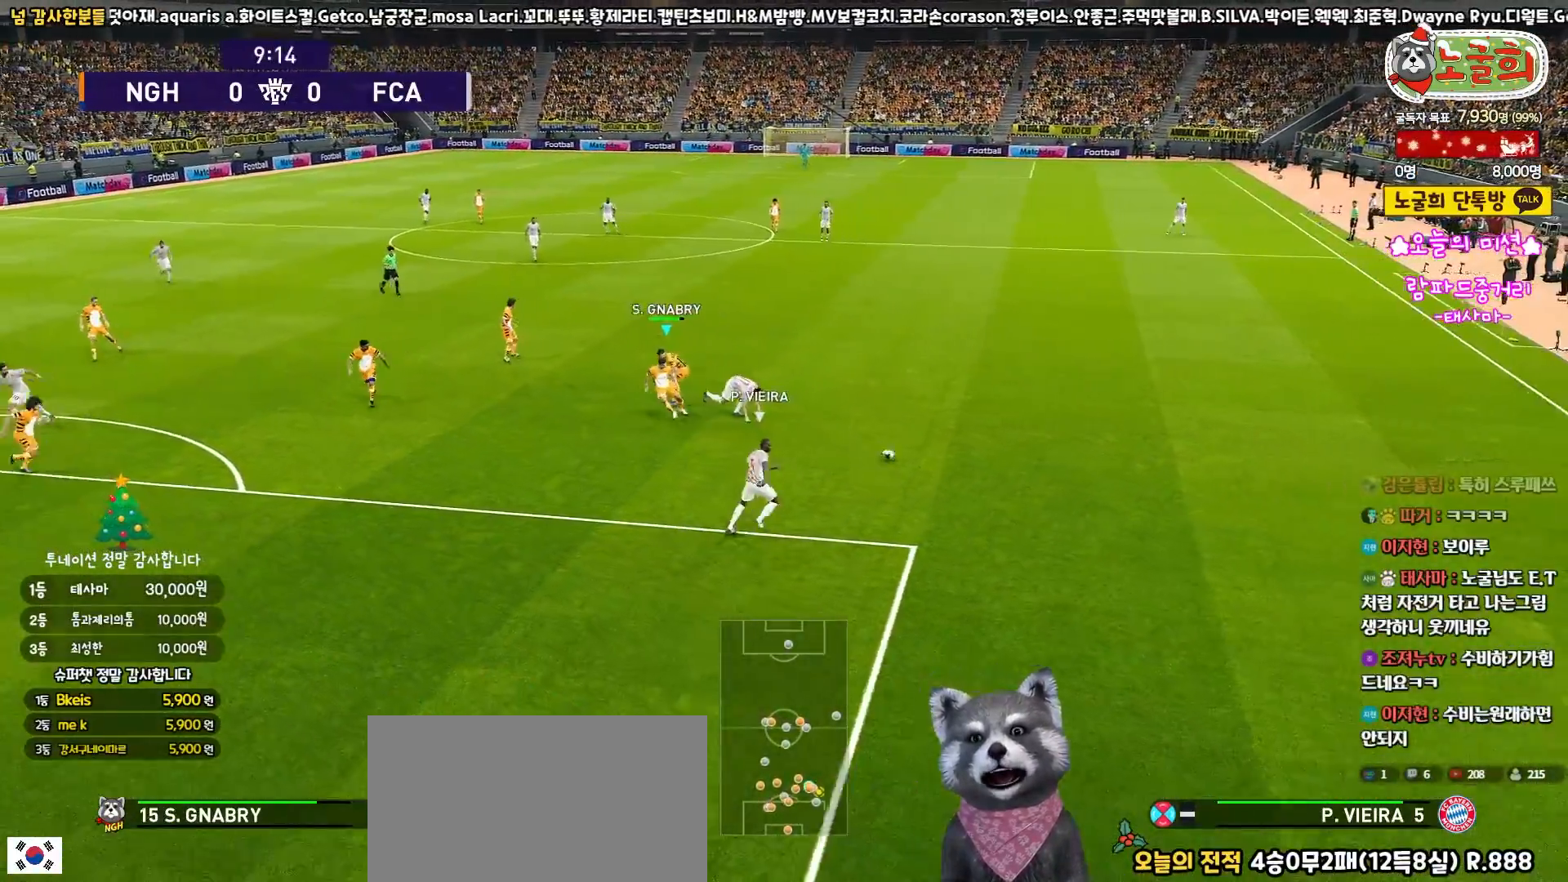
{"buttons": ["R1", "R2", "L3"], "left_stick": "down-right", "right_stick": "center", "events": [[167, "SQUARE", "up"], [200, "CROSS", "up"], [200, "R2", "down"], [317, "L1", "down"], [417, "L1", "up"]]}
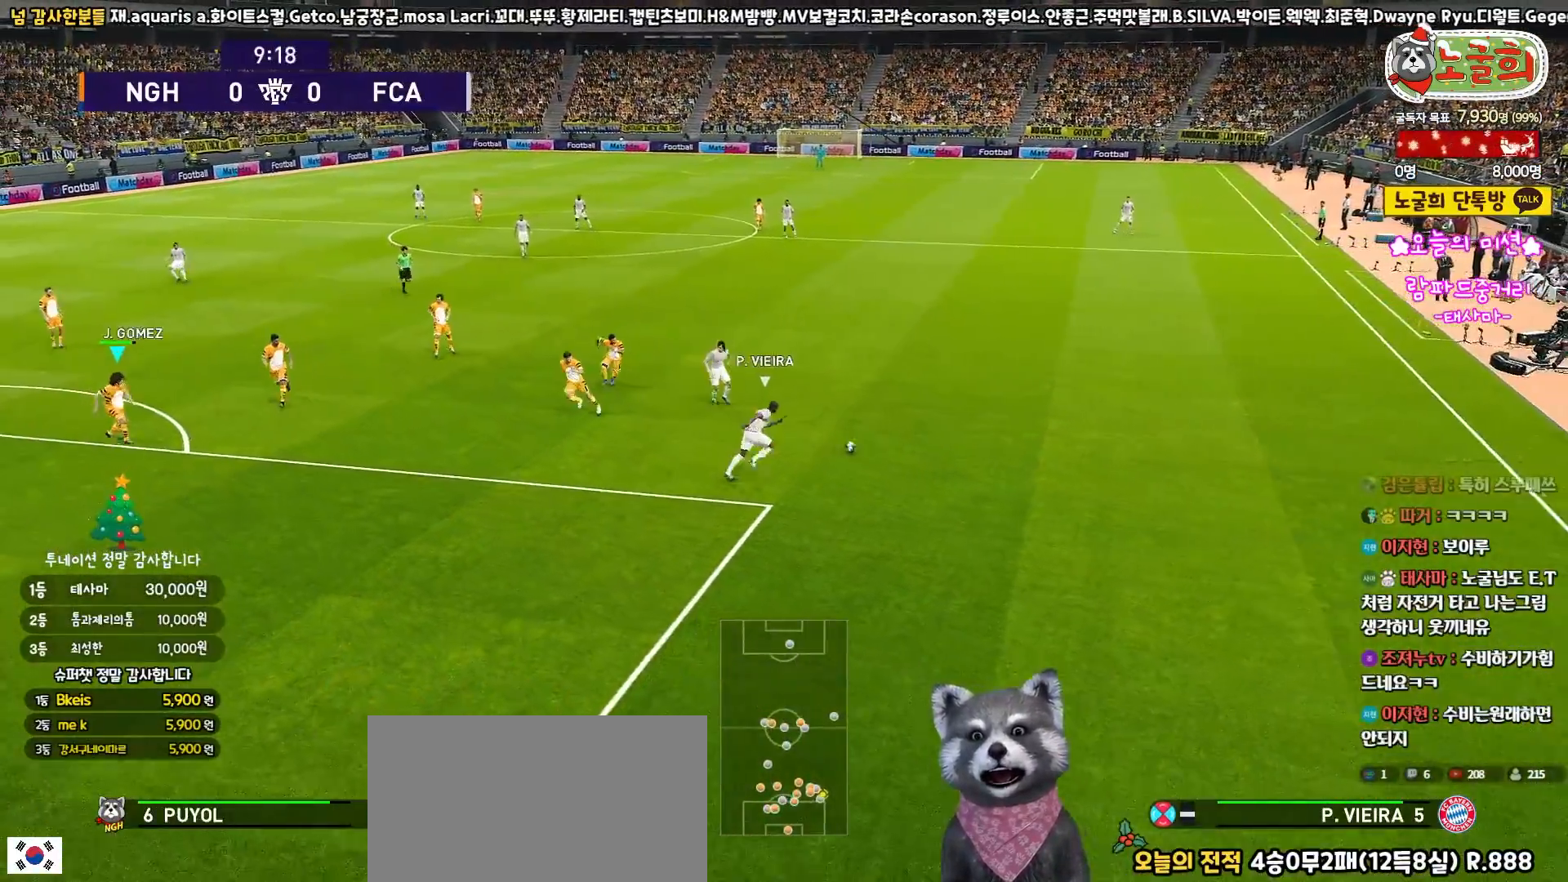
{"buttons": ["R1", "R2", "L3"], "left_stick": "down-right", "right_stick": "center", "events": [[367, "right_stick", "right"], [417, "right_stick", "center"]]}
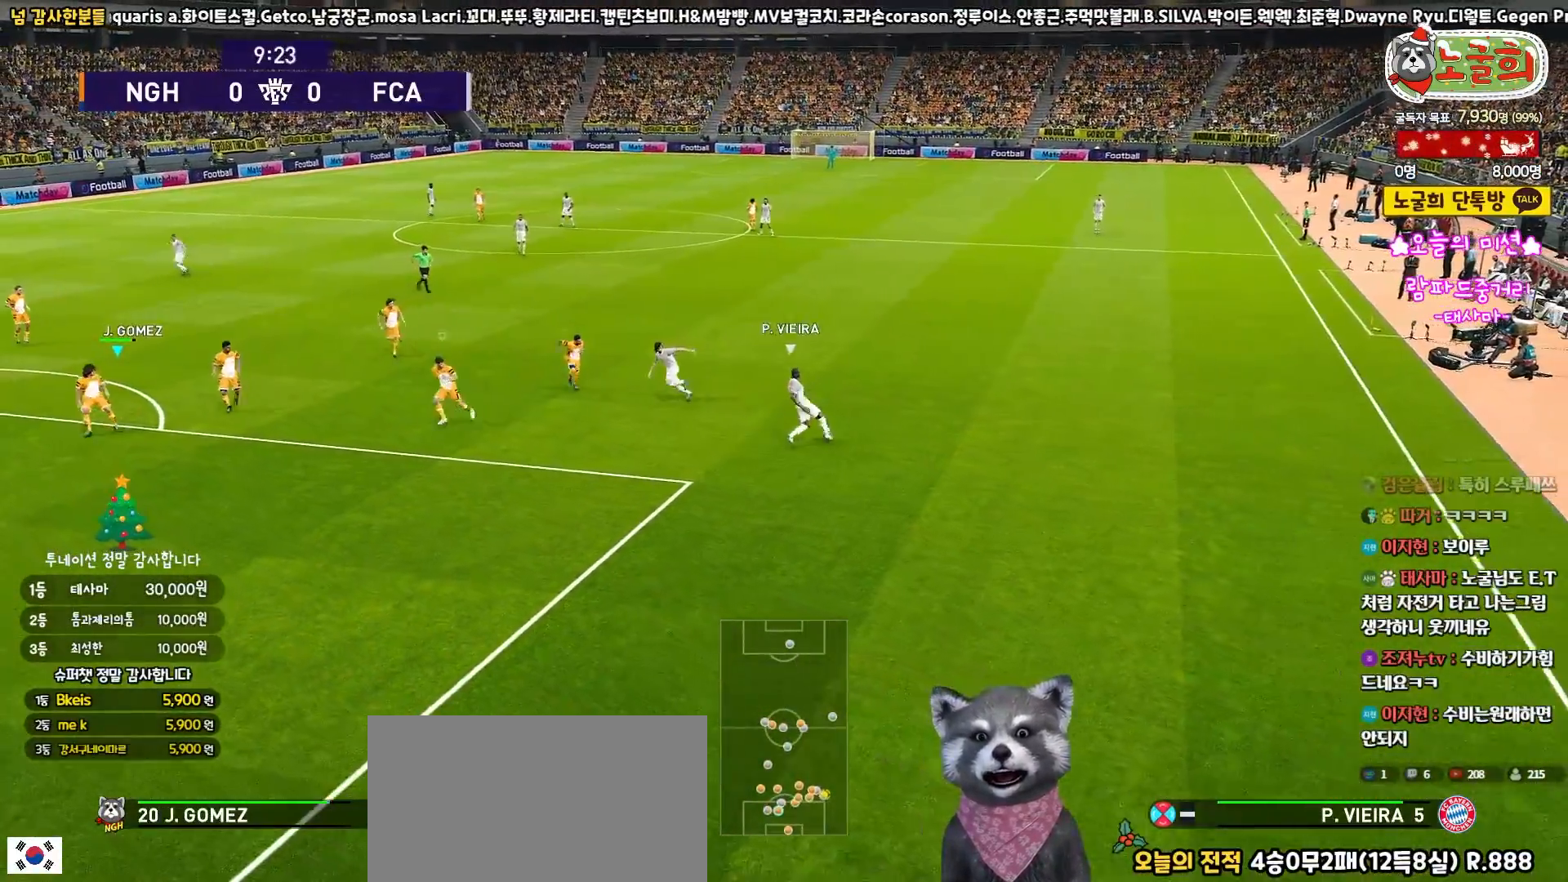
{"buttons": ["R1", "R2", "L3"], "left_stick": "down-right", "right_stick": "right", "events": [[450, "right_stick", "right"]]}
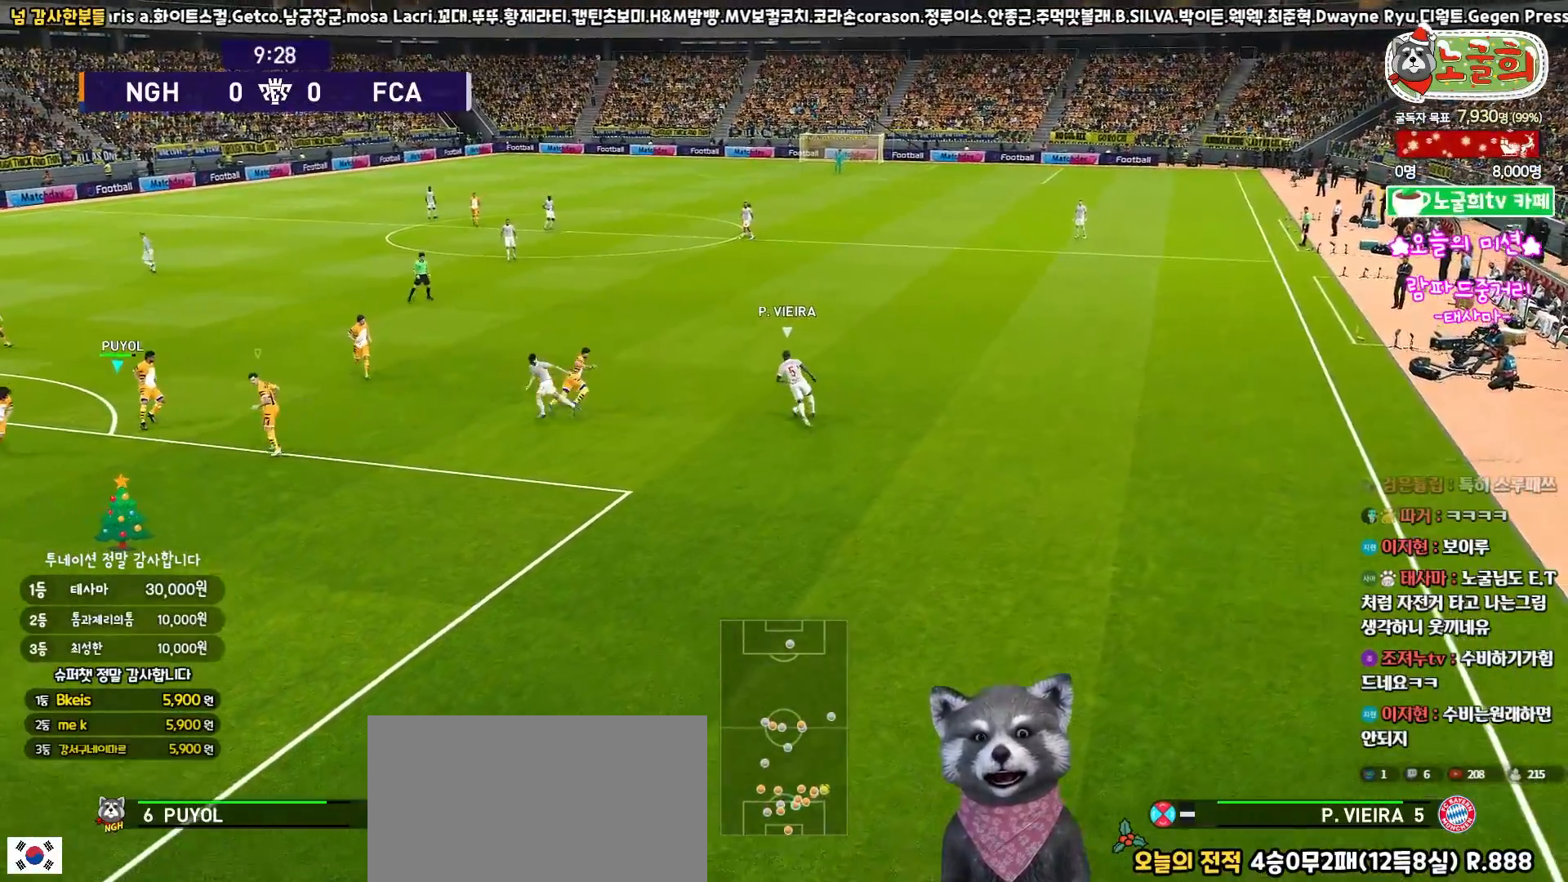
{"buttons": ["CROSS", "R1", "L3"], "left_stick": "up-right", "right_stick": "center", "events": [[33, "right_stick", "center"], [83, "left_stick", "up-right"], [400, "CROSS", "down"], [433, "R2", "up"]]}
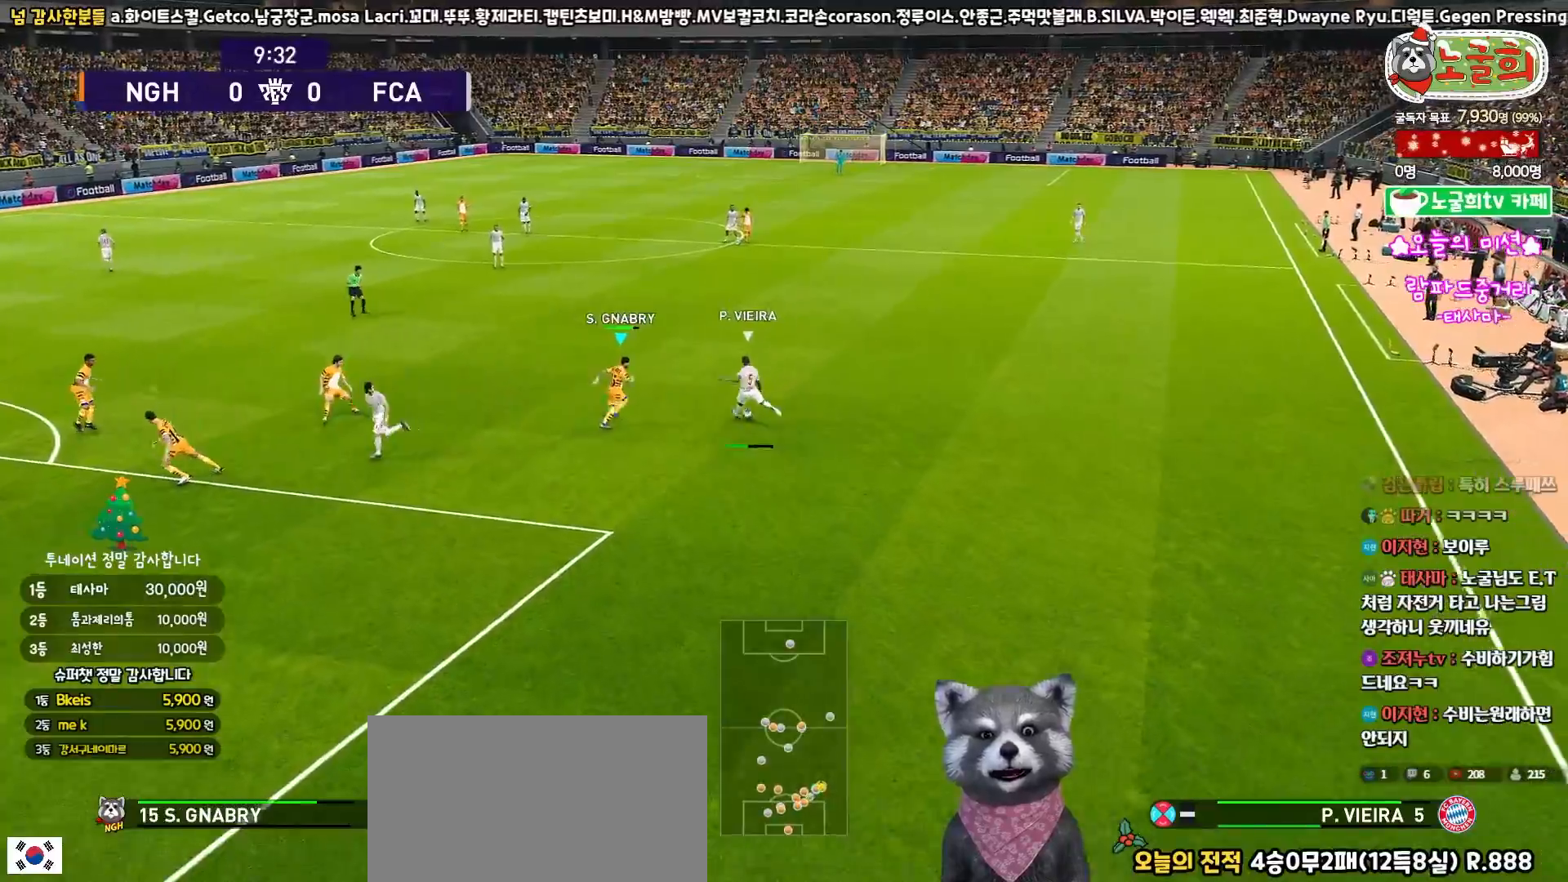
{"buttons": ["CROSS", "L1", "R1"], "left_stick": "left", "right_stick": "center", "events": [[233, "left_stick", "up"], [267, "L3", "up"], [417, "L1", "down"], [417, "left_stick", "left"]]}
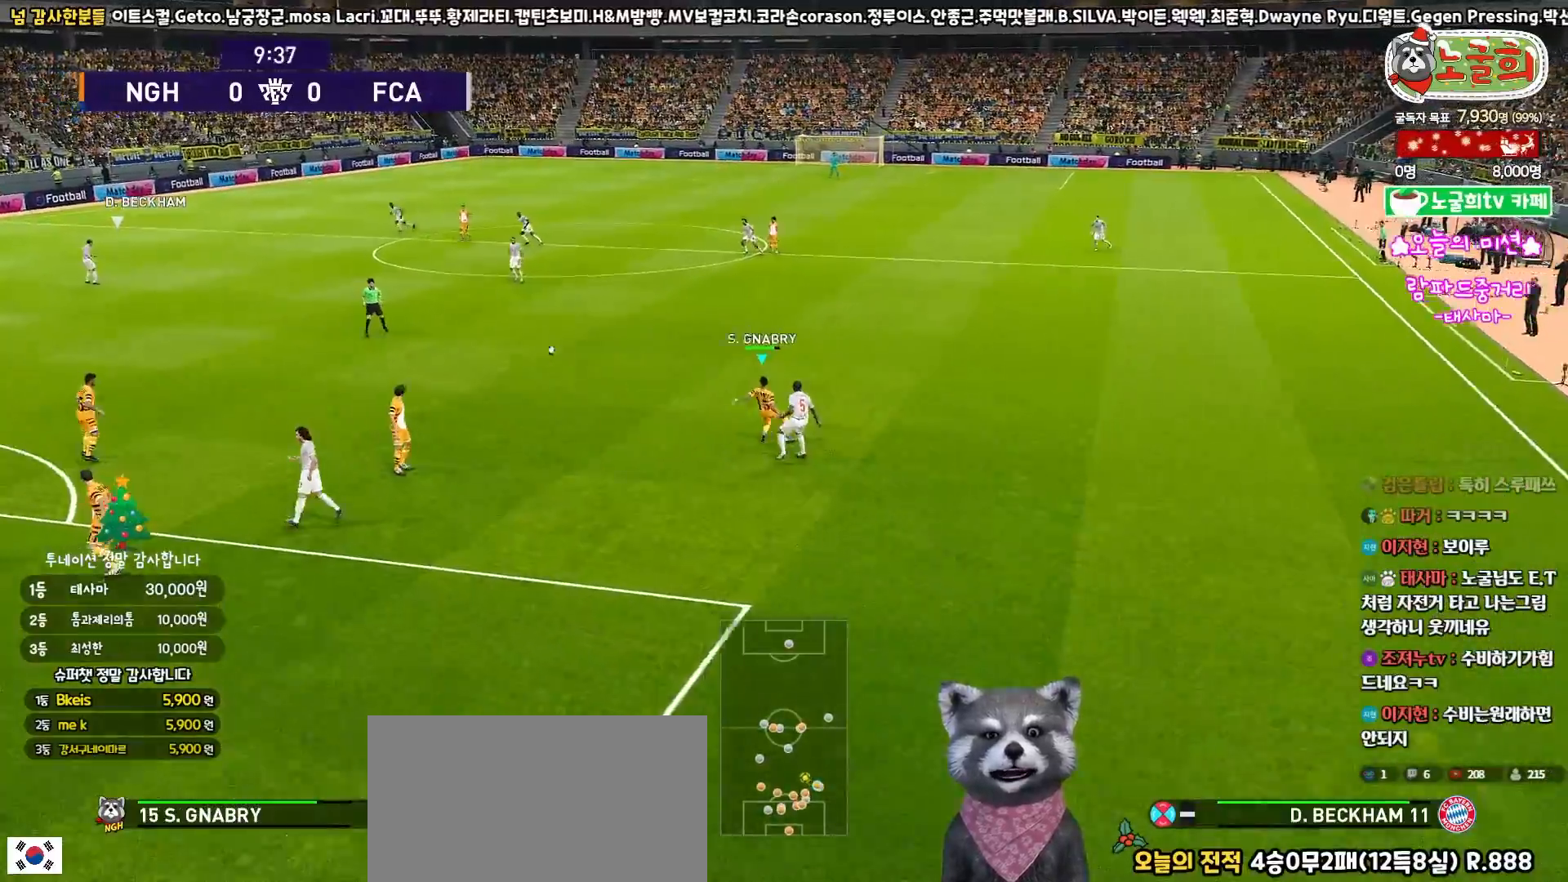
{"buttons": ["CROSS", "R1"], "left_stick": "up", "right_stick": "center", "events": [[50, "L1", "up"], [367, "left_stick", "up-left"], [483, "left_stick", "up"]]}
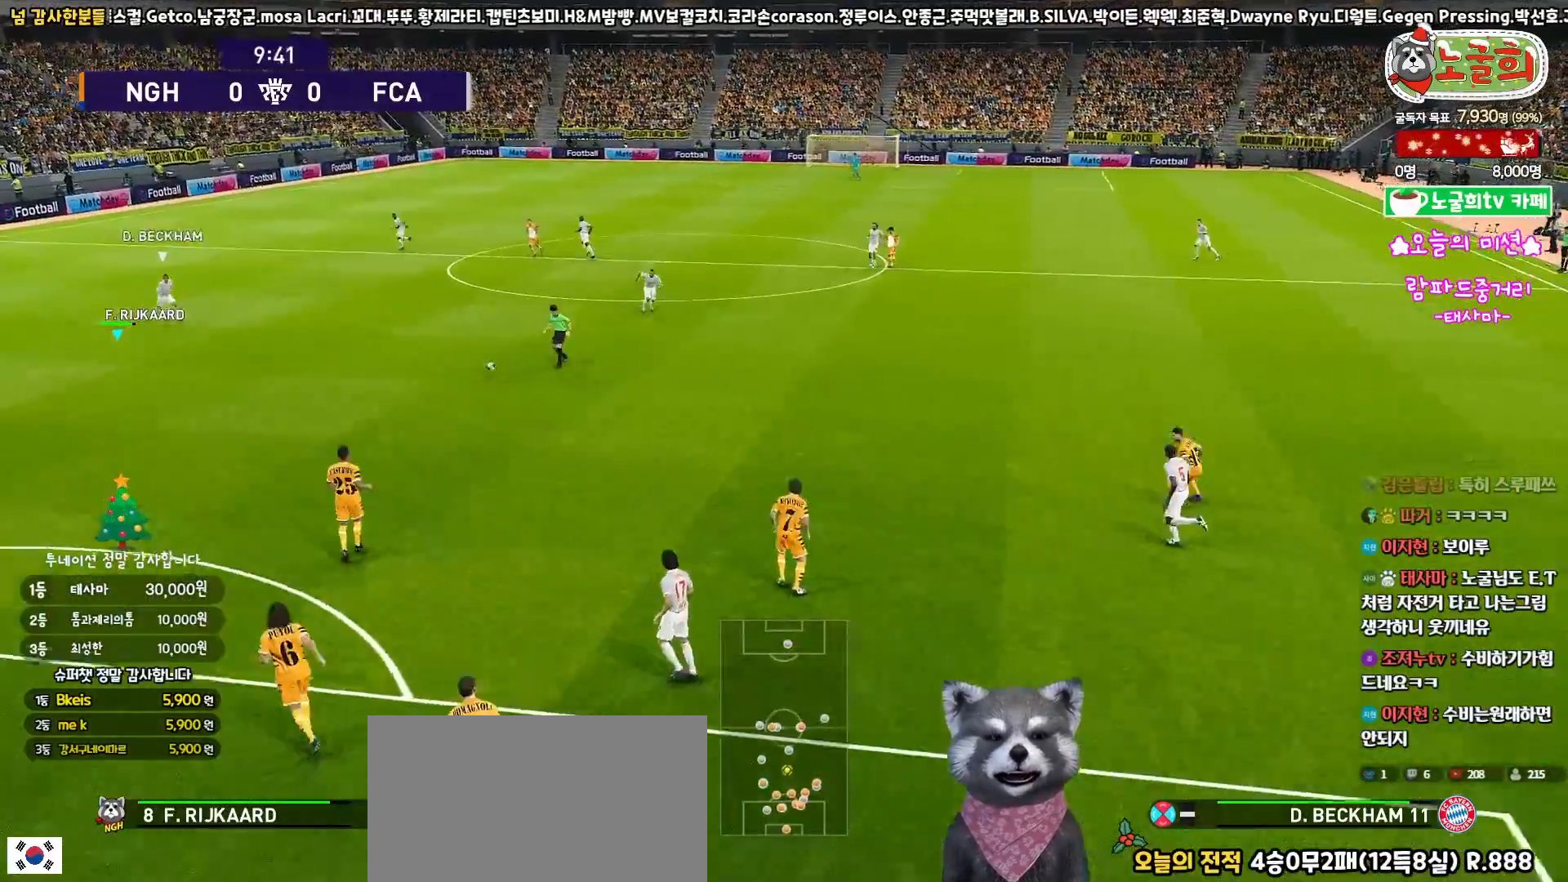
{"buttons": ["CROSS", "R1", "L3"], "left_stick": "up-right", "right_stick": "center", "events": [[83, "R2", "down"], [133, "R2", "up"], [283, "left_stick", "up-right"], [450, "L3", "down"]]}
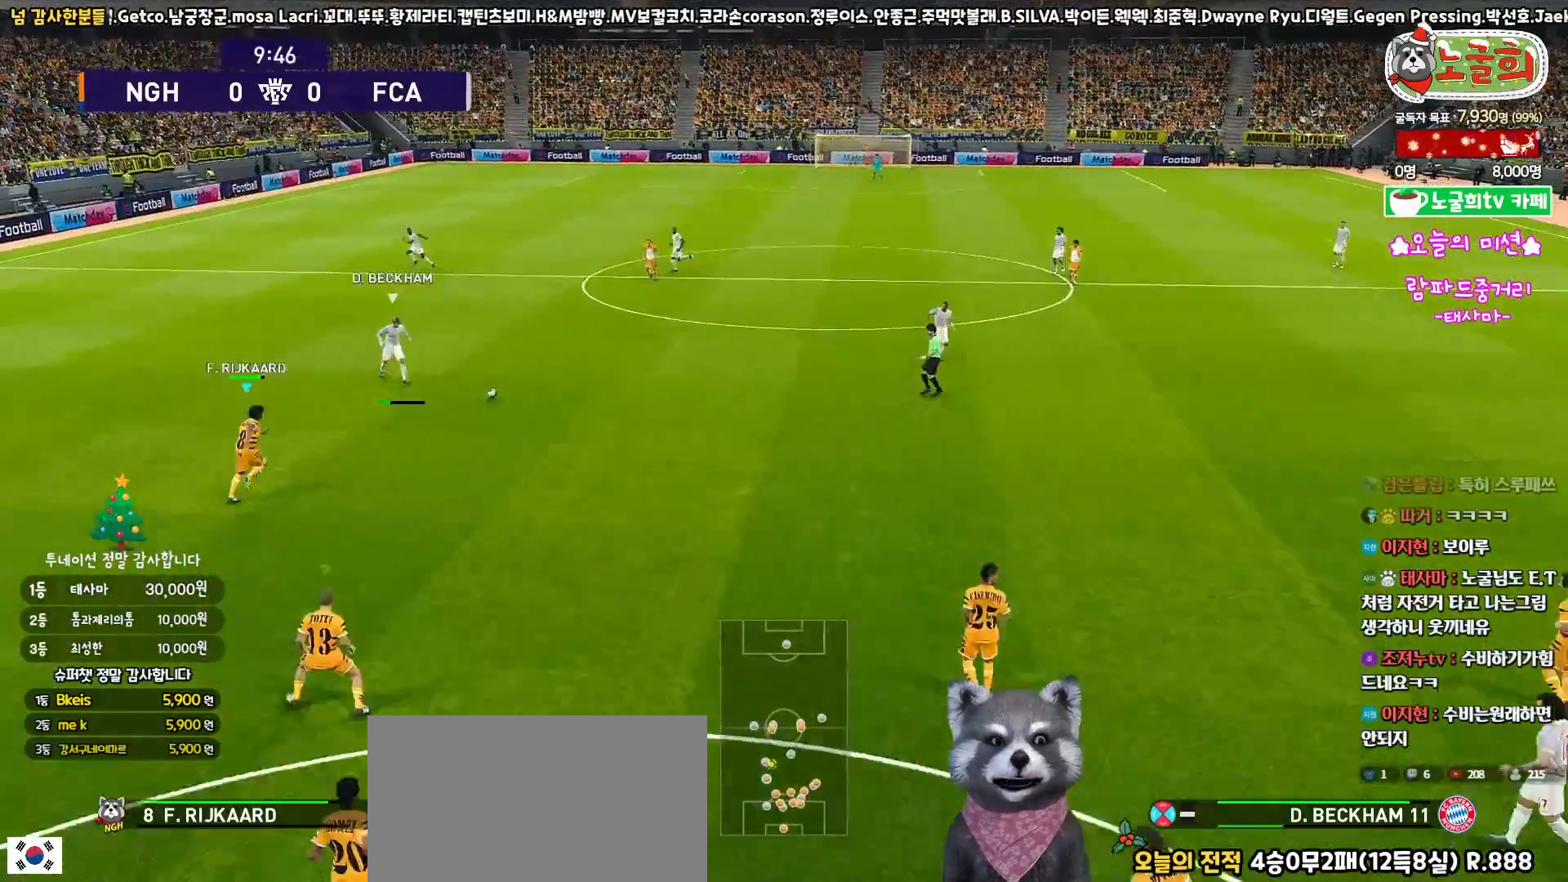
{"buttons": ["L1", "R1", "R2", "L3"], "left_stick": "up", "right_stick": "center", "events": [[17, "CROSS", "up"], [17, "R2", "down"], [400, "left_stick", "down-right"], [483, "L1", "down"], [500, "left_stick", "up"]]}
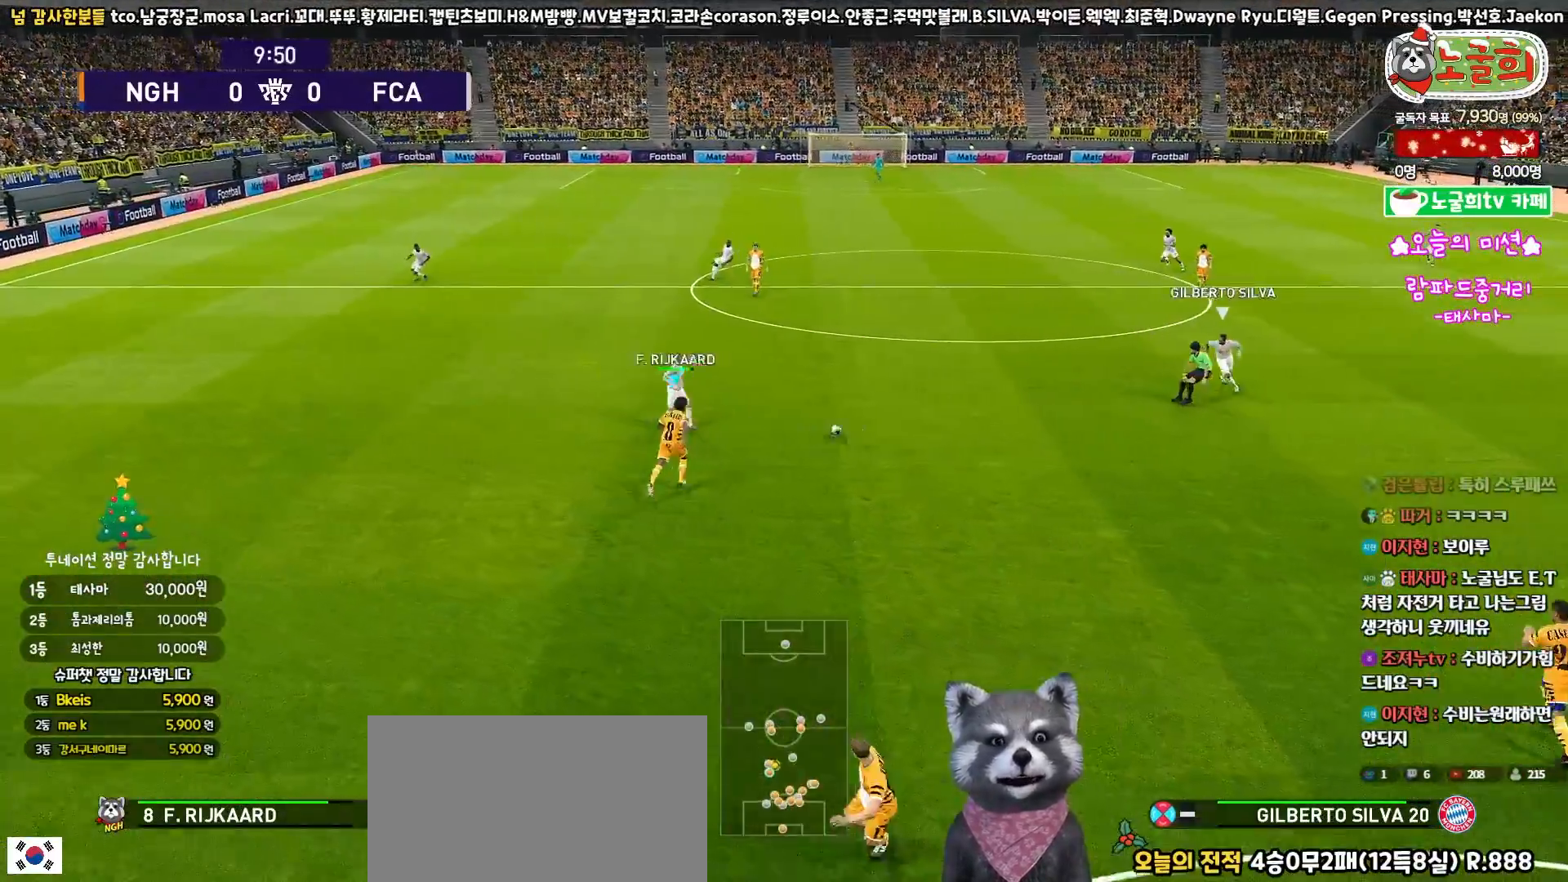
{"buttons": ["R1", "R2", "L3"], "left_stick": "up-right", "right_stick": "center", "events": [[117, "L1", "up"], [117, "left_stick", "up-left"], [483, "left_stick", "up-right"]]}
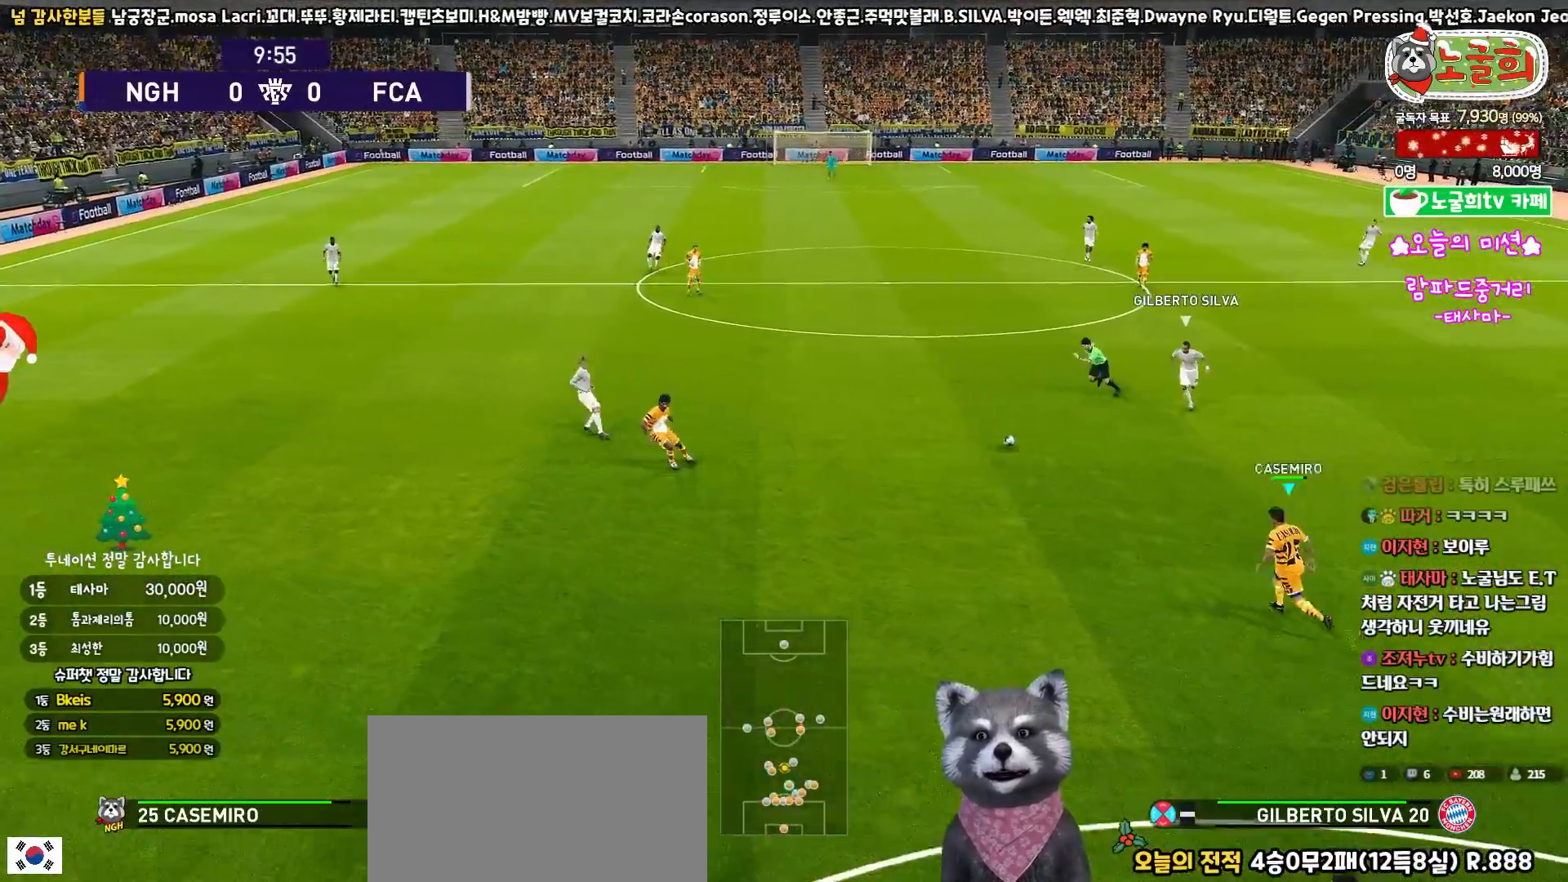
{"buttons": ["R1", "R2", "L3"], "left_stick": "right", "right_stick": "center", "events": [[317, "left_stick", "right"]]}
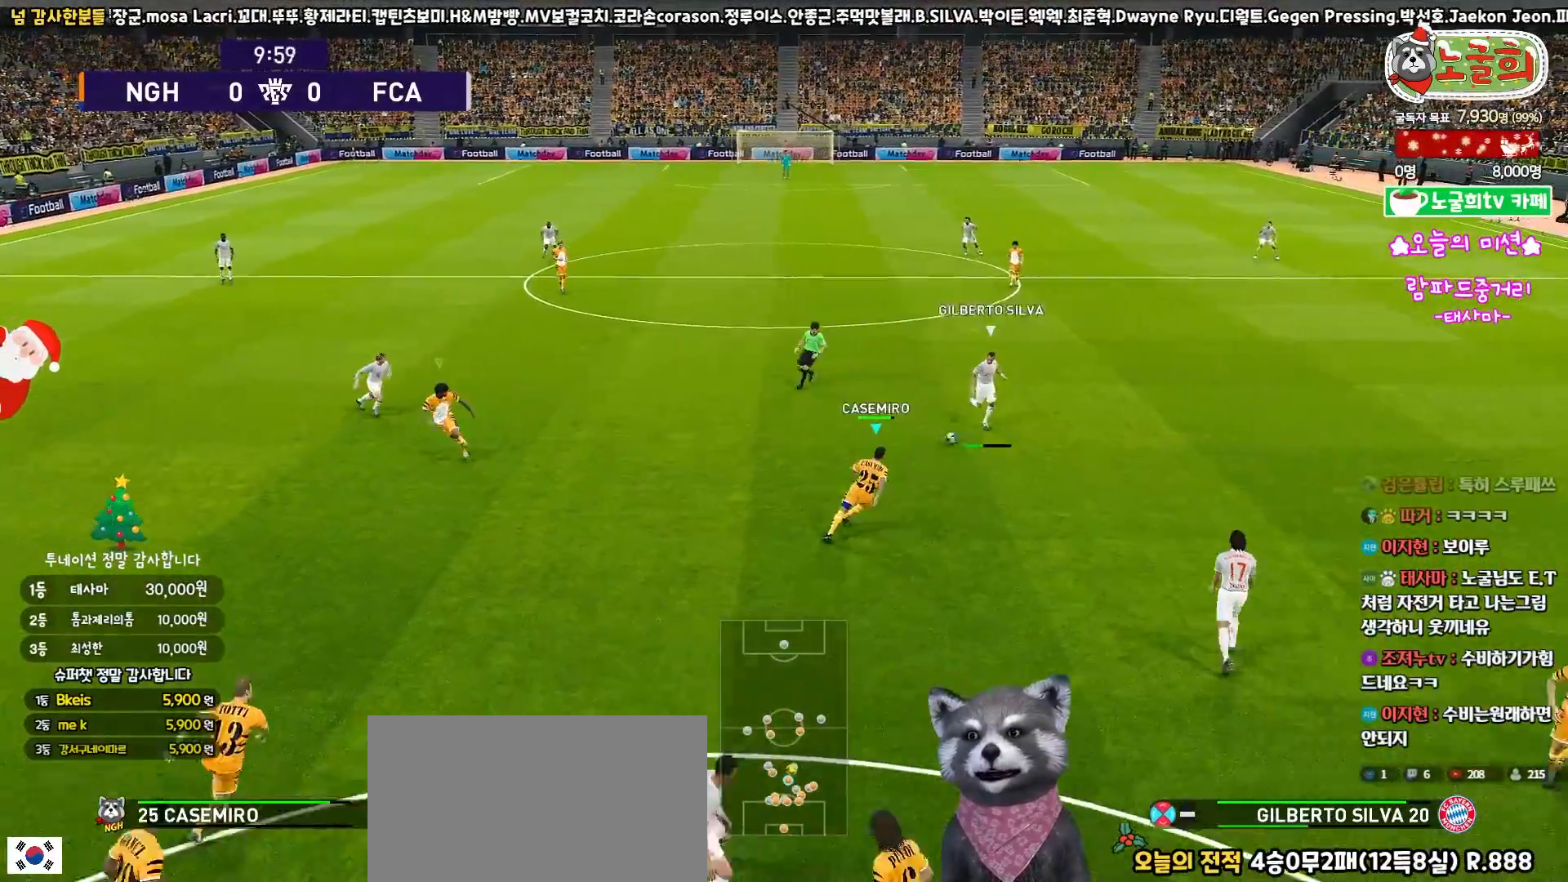
{"buttons": ["R1", "R2", "L3"], "left_stick": "down-right", "right_stick": "center", "events": [[83, "left_stick", "down-right"]]}